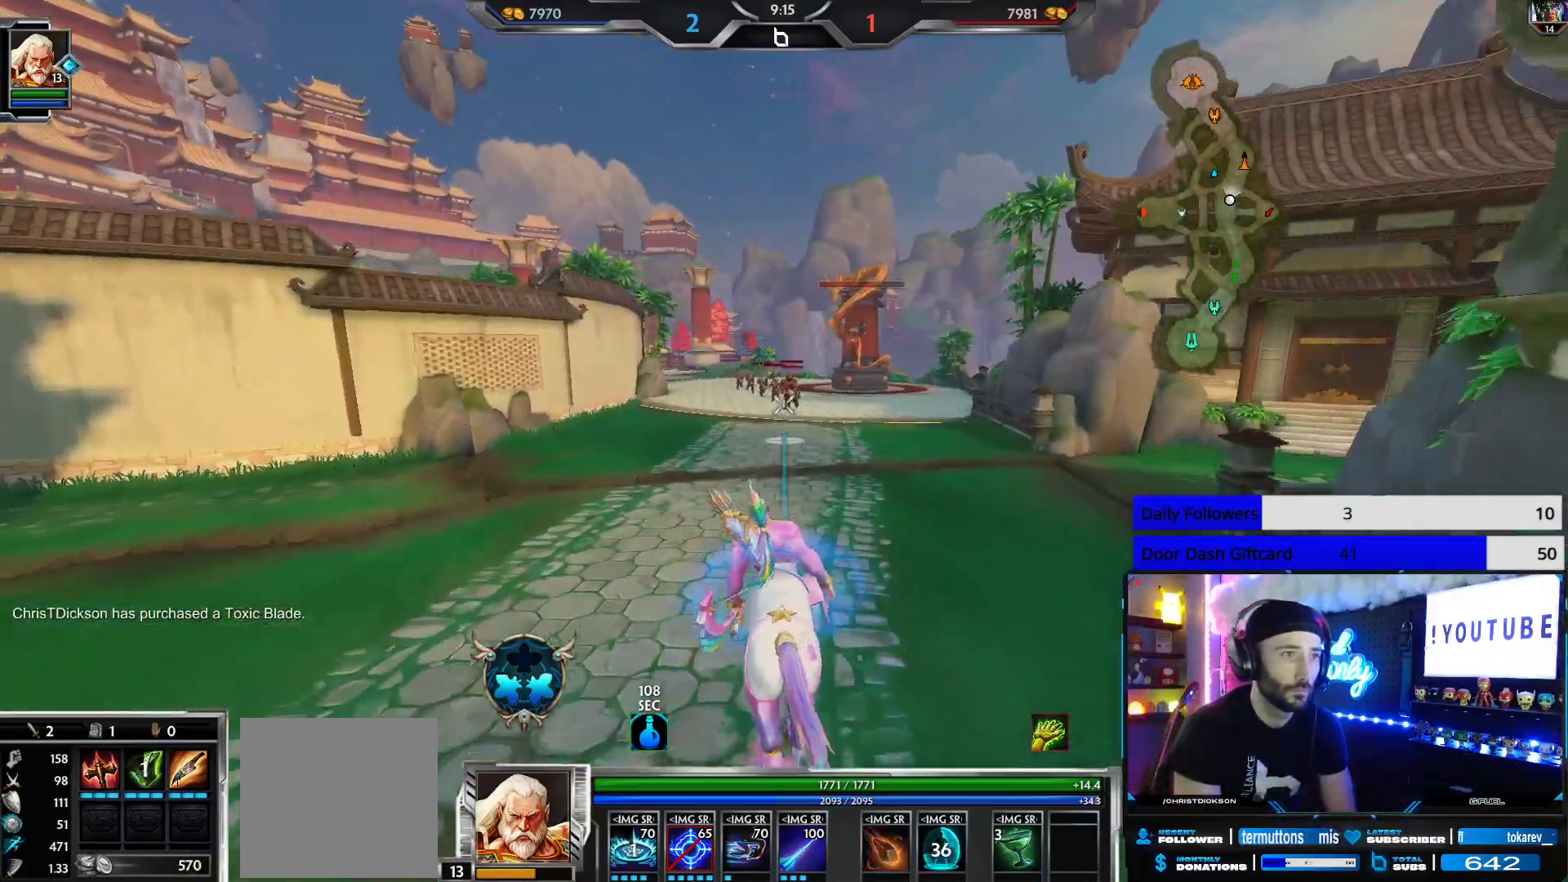
Gameplay with a controller (Xbox layout); each line is a JSON object with the inputs held at the frame after it. "events" lists button and stick changes between this image and that frame as [ms after this image, input, new state], when the widget could be followed in between.
{"buttons": ["R2"], "left_stick": "down", "right_stick": "center", "events": [[283, "R2", "down"], [417, "left_stick", "center"], [467, "left_stick", "down"]]}
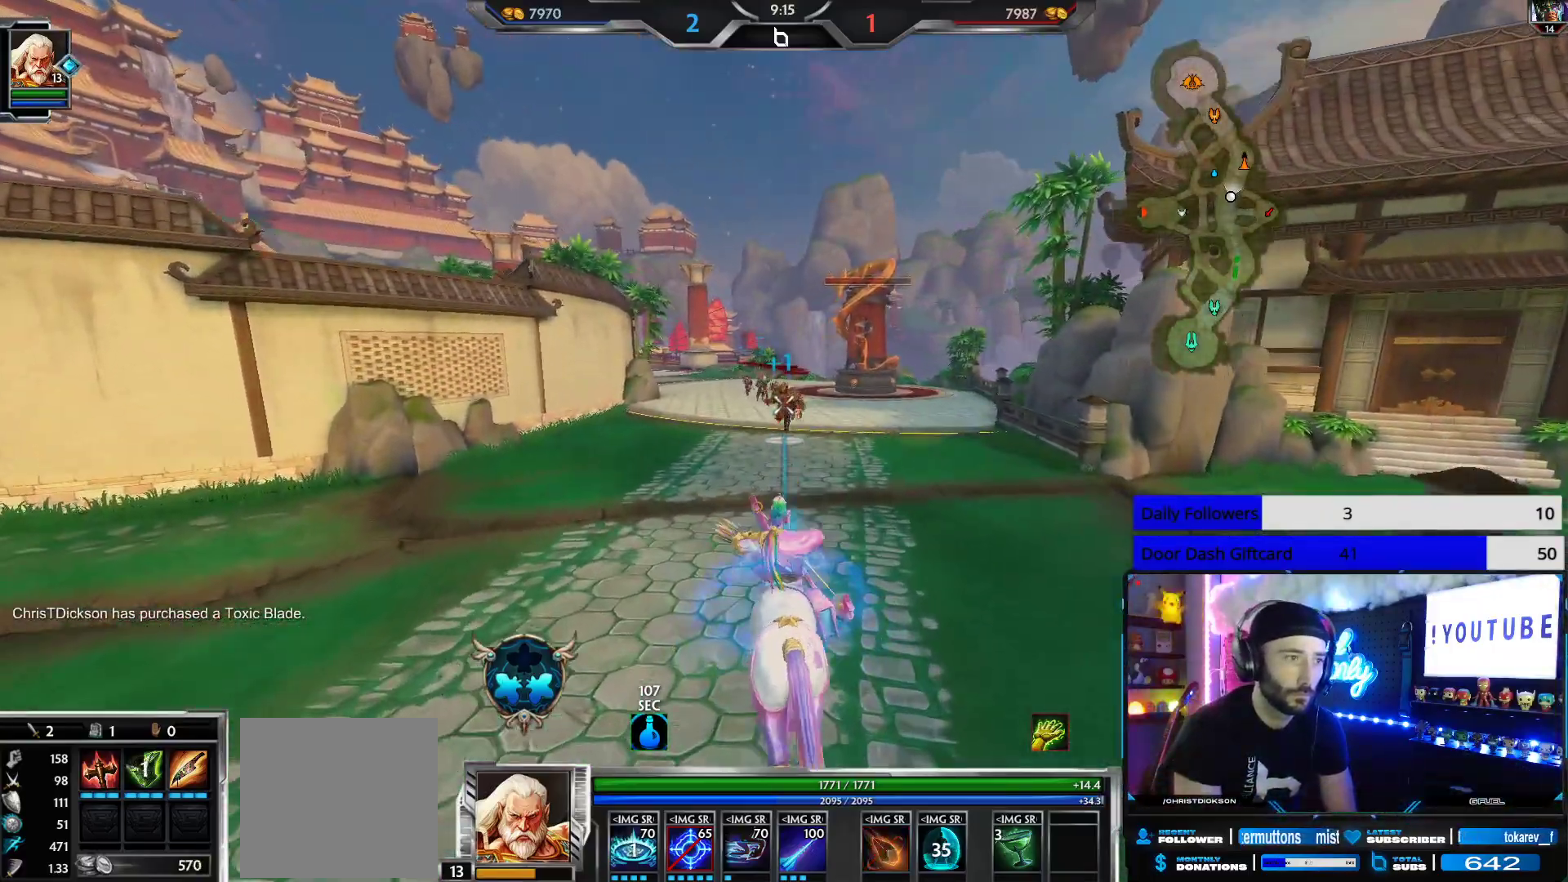
{"buttons": ["R2"], "left_stick": "down", "right_stick": "center", "events": []}
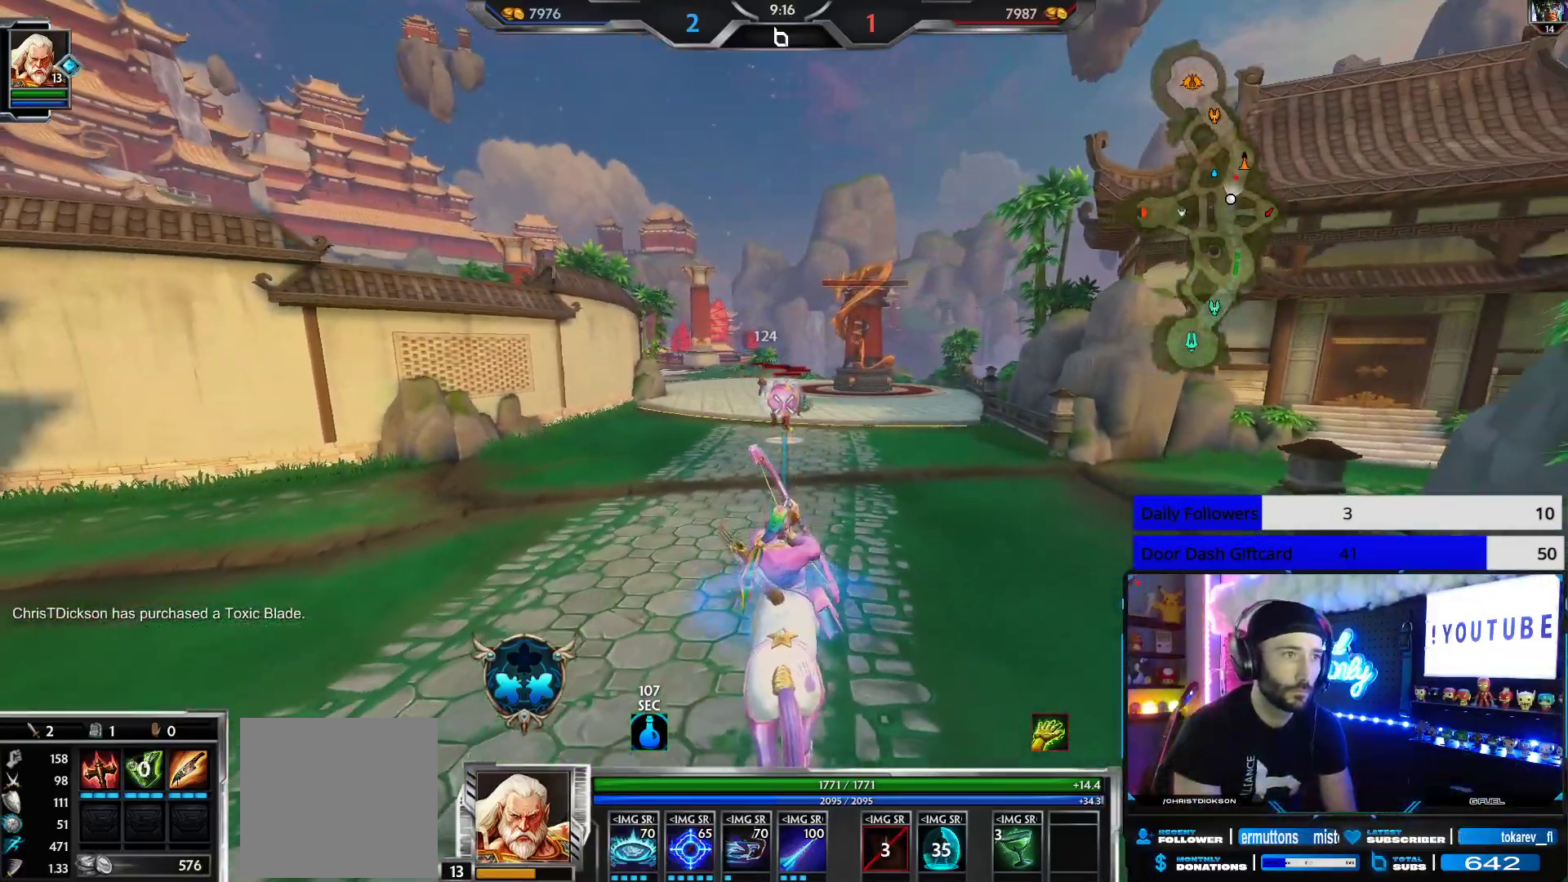
{"buttons": [], "left_stick": "down-left", "right_stick": "down", "events": [[50, "right_stick", "up"], [200, "L2", "down"], [200, "R2", "up"], [283, "R2", "down"], [300, "L2", "up"], [383, "R2", "up"], [383, "right_stick", "center"], [400, "left_stick", "down-left"], [483, "right_stick", "down"]]}
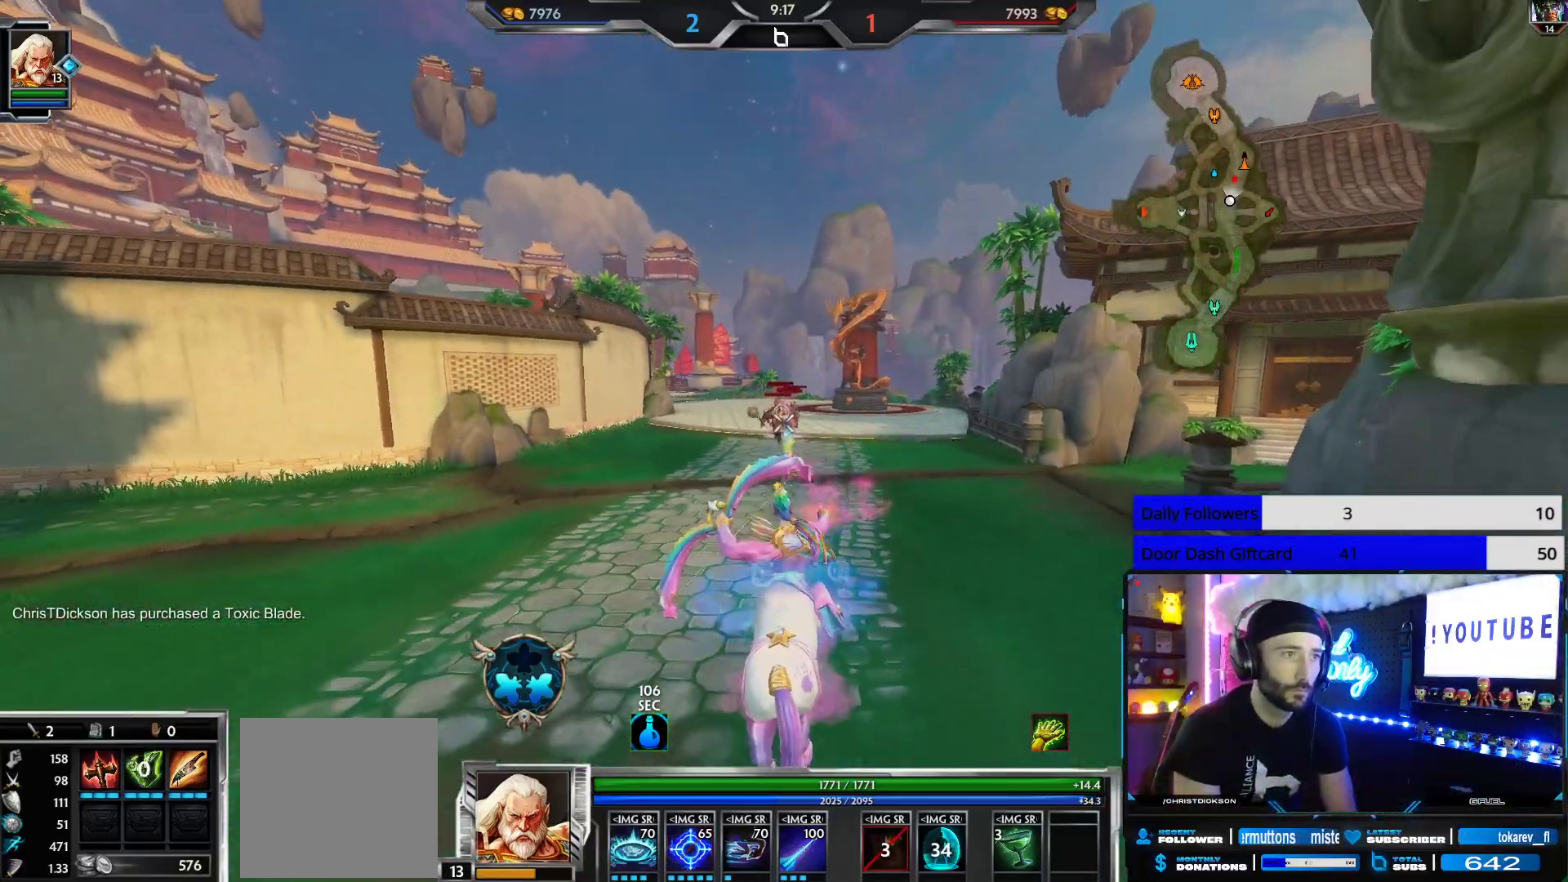
{"buttons": [], "left_stick": "up", "right_stick": "center", "events": [[67, "left_stick", "up-left"], [283, "left_stick", "up"], [300, "right_stick", "center"]]}
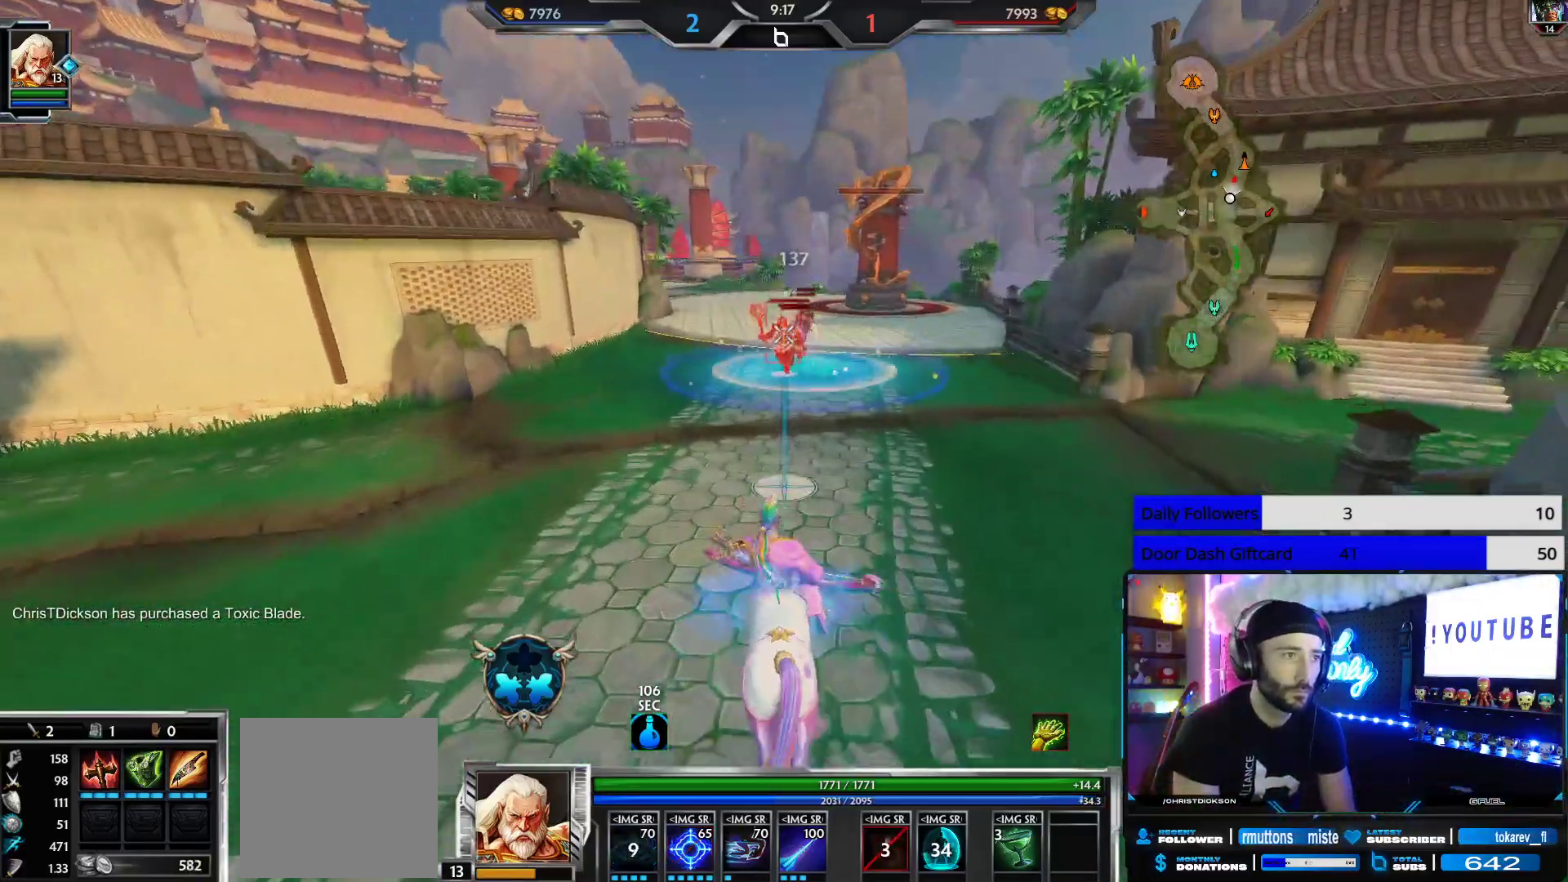
{"buttons": [], "left_stick": "up", "right_stick": "center", "events": []}
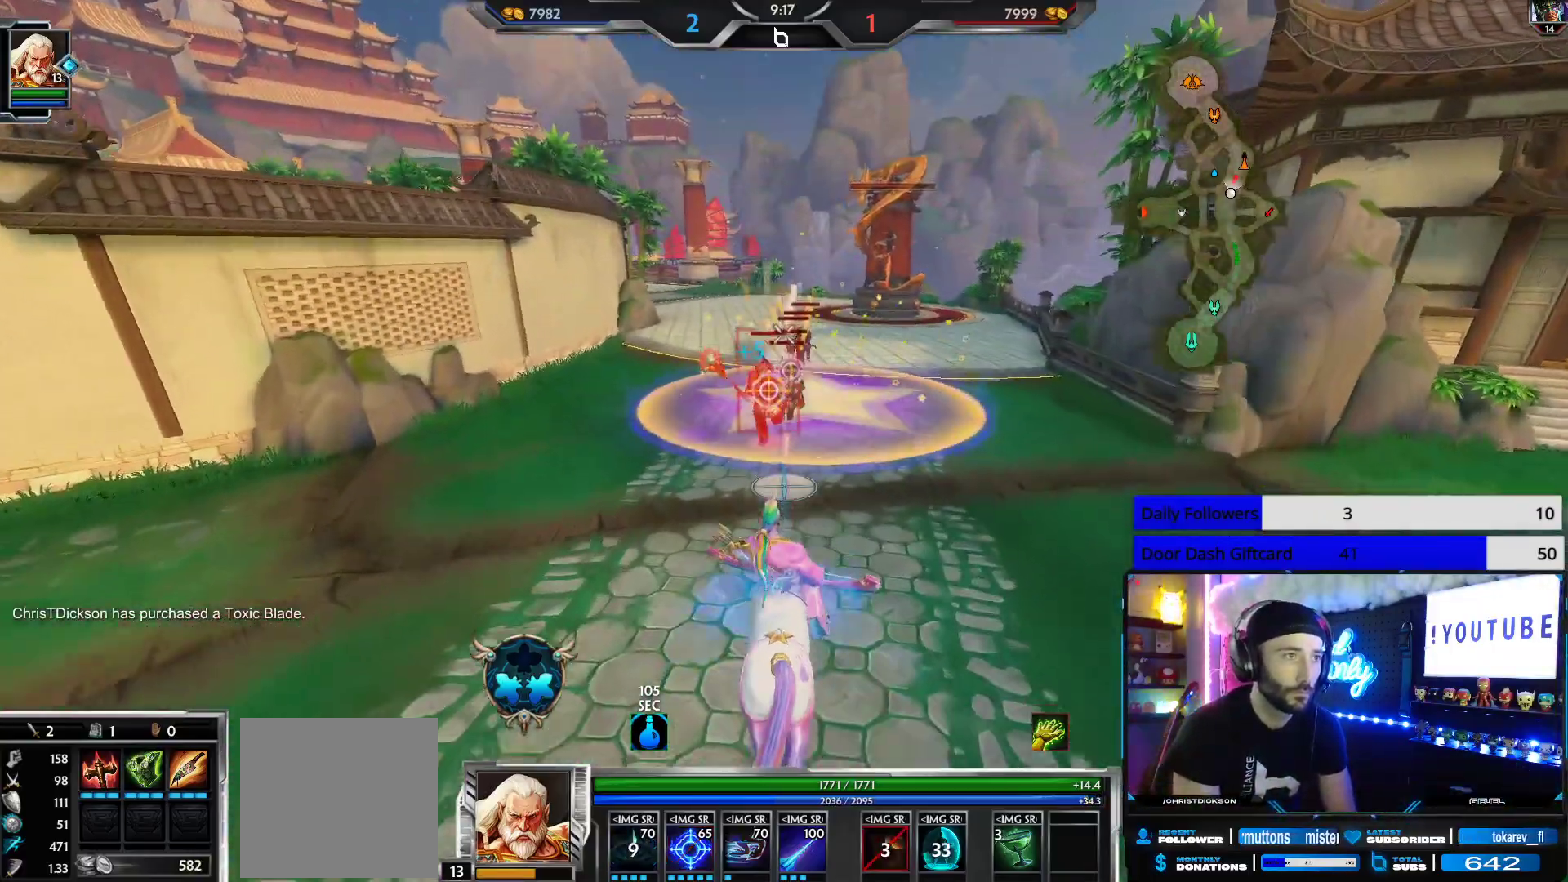
{"buttons": ["R2"], "left_stick": "right", "right_stick": "left", "events": [[67, "L1", "down"], [150, "L1", "up"], [217, "R2", "down"], [233, "L1", "down"], [333, "L1", "up"], [333, "left_stick", "up-right"], [400, "right_stick", "left"], [450, "left_stick", "right"]]}
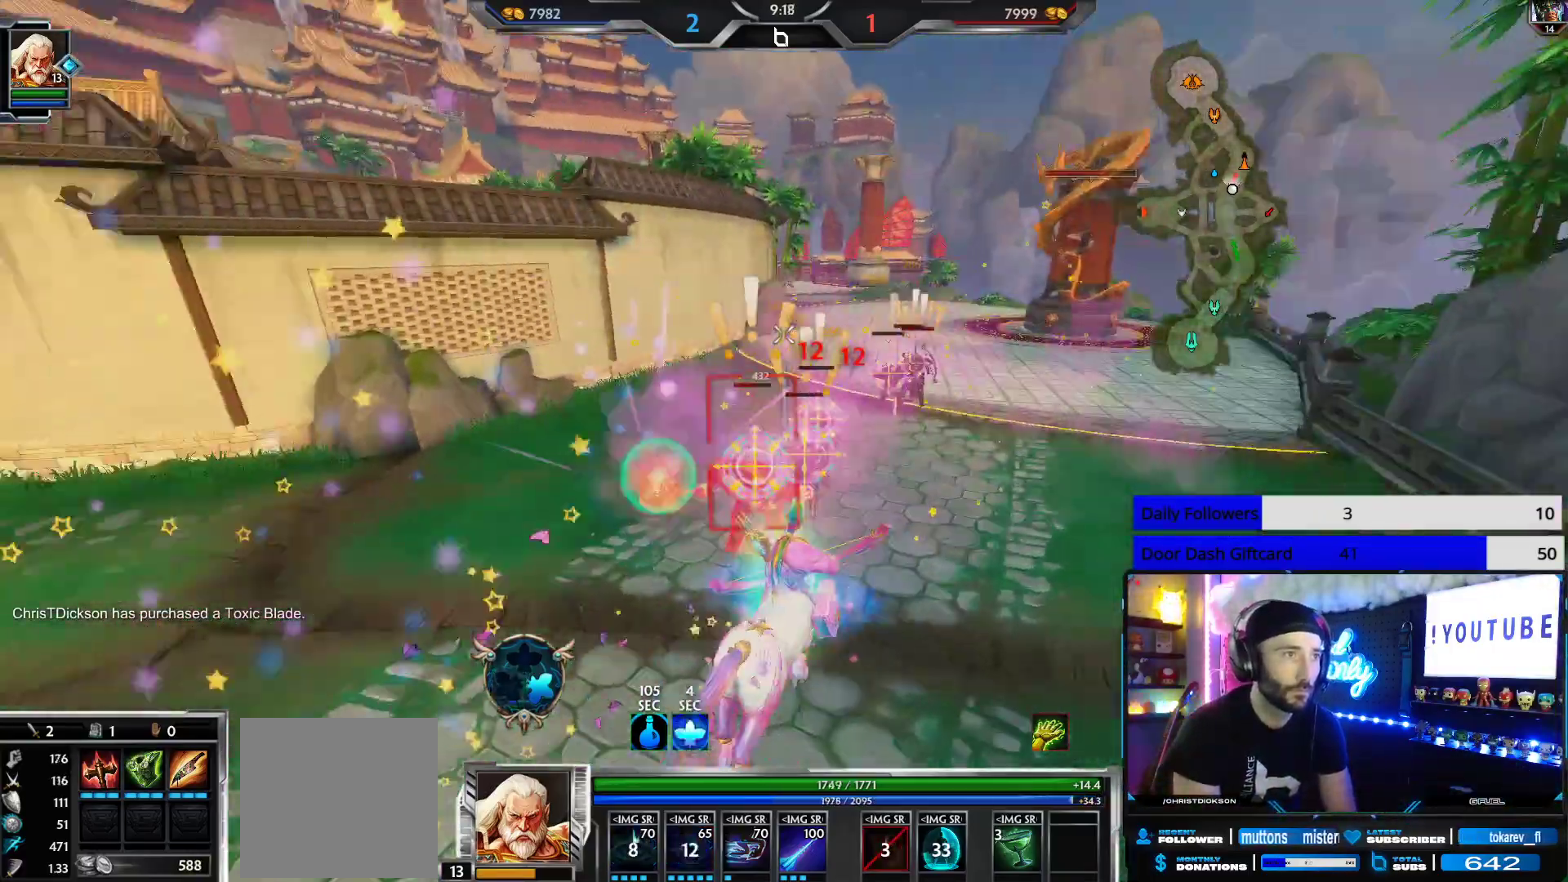
{"buttons": ["R2"], "left_stick": "up", "right_stick": "center", "events": [[33, "right_stick", "center"], [133, "right_stick", "left"], [150, "left_stick", "up-right"], [300, "right_stick", "center"], [500, "left_stick", "up"]]}
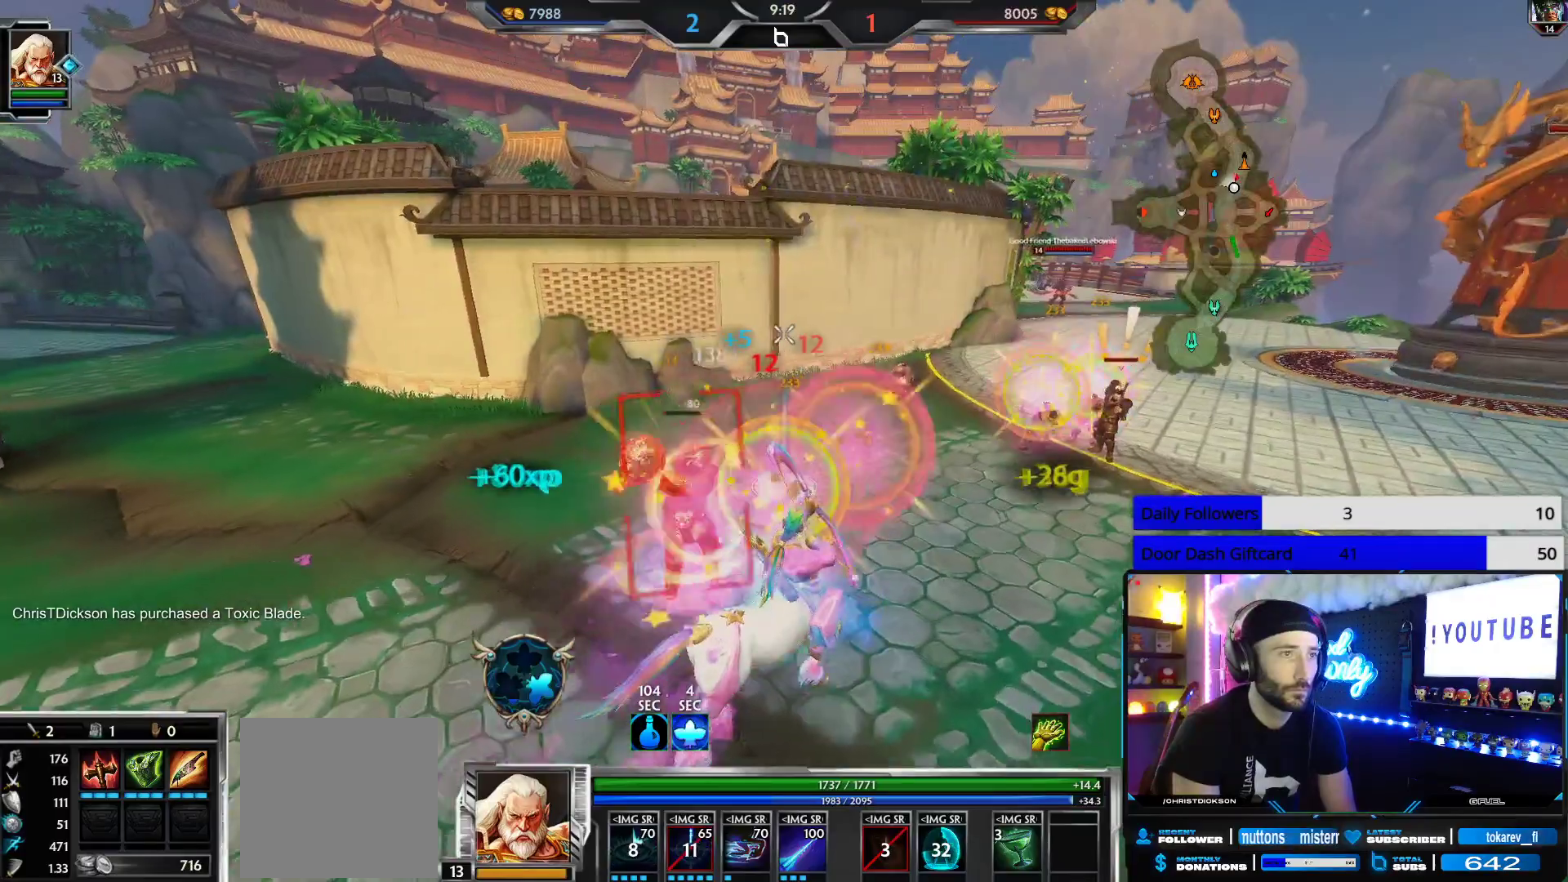
{"buttons": ["R2"], "left_stick": "up", "right_stick": "right", "events": [[100, "left_stick", "up-left"], [167, "right_stick", "left"], [283, "right_stick", "center"], [367, "right_stick", "right"], [483, "left_stick", "up"]]}
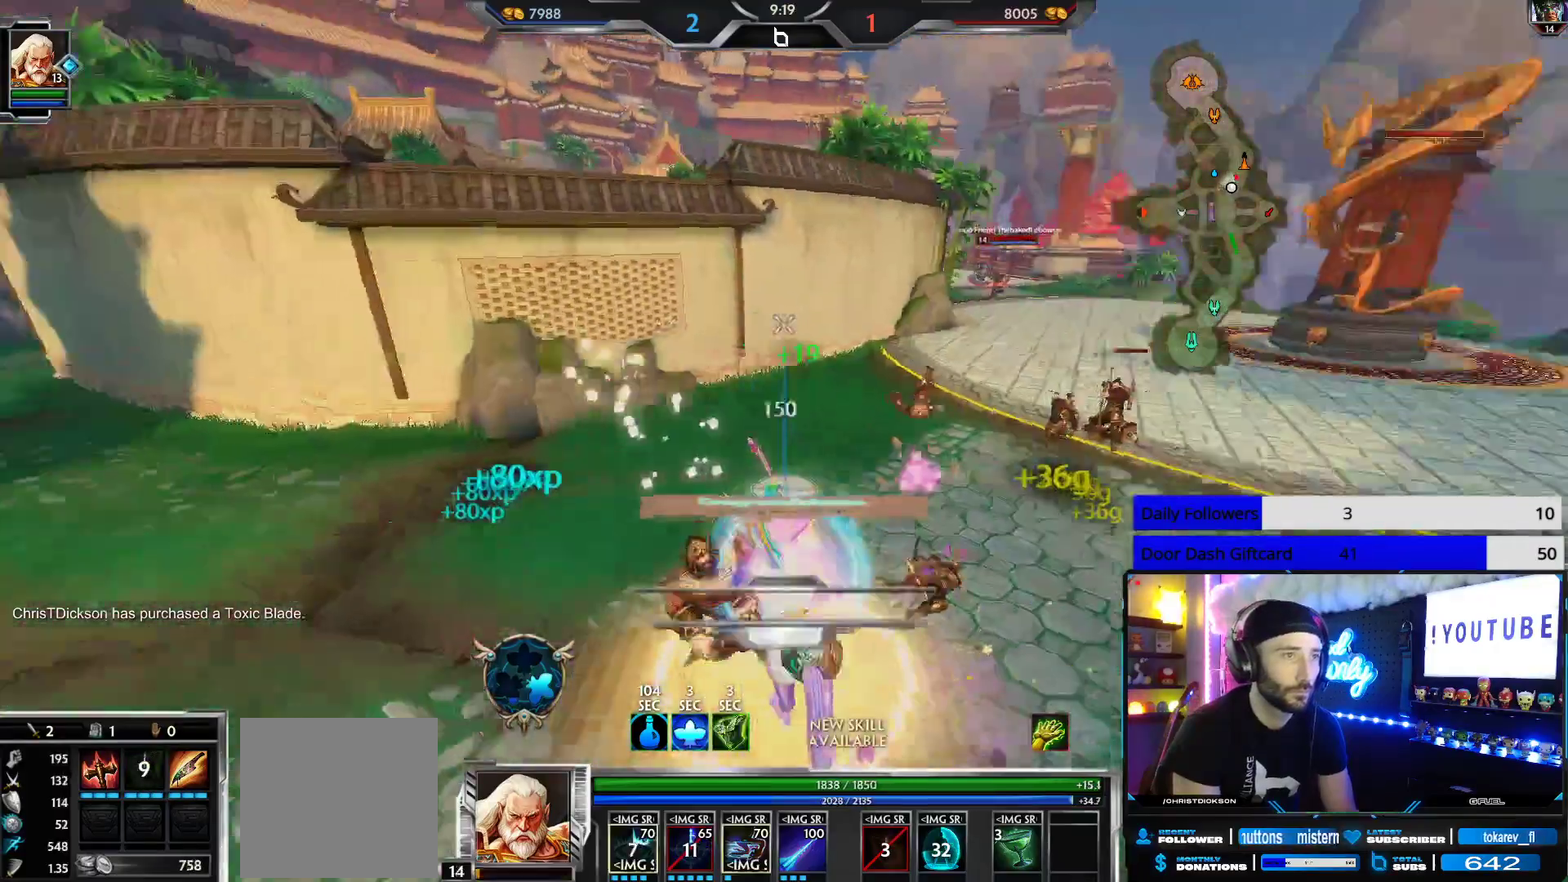
{"buttons": ["R2"], "left_stick": "up", "right_stick": "center", "events": [[167, "right_stick", "center"]]}
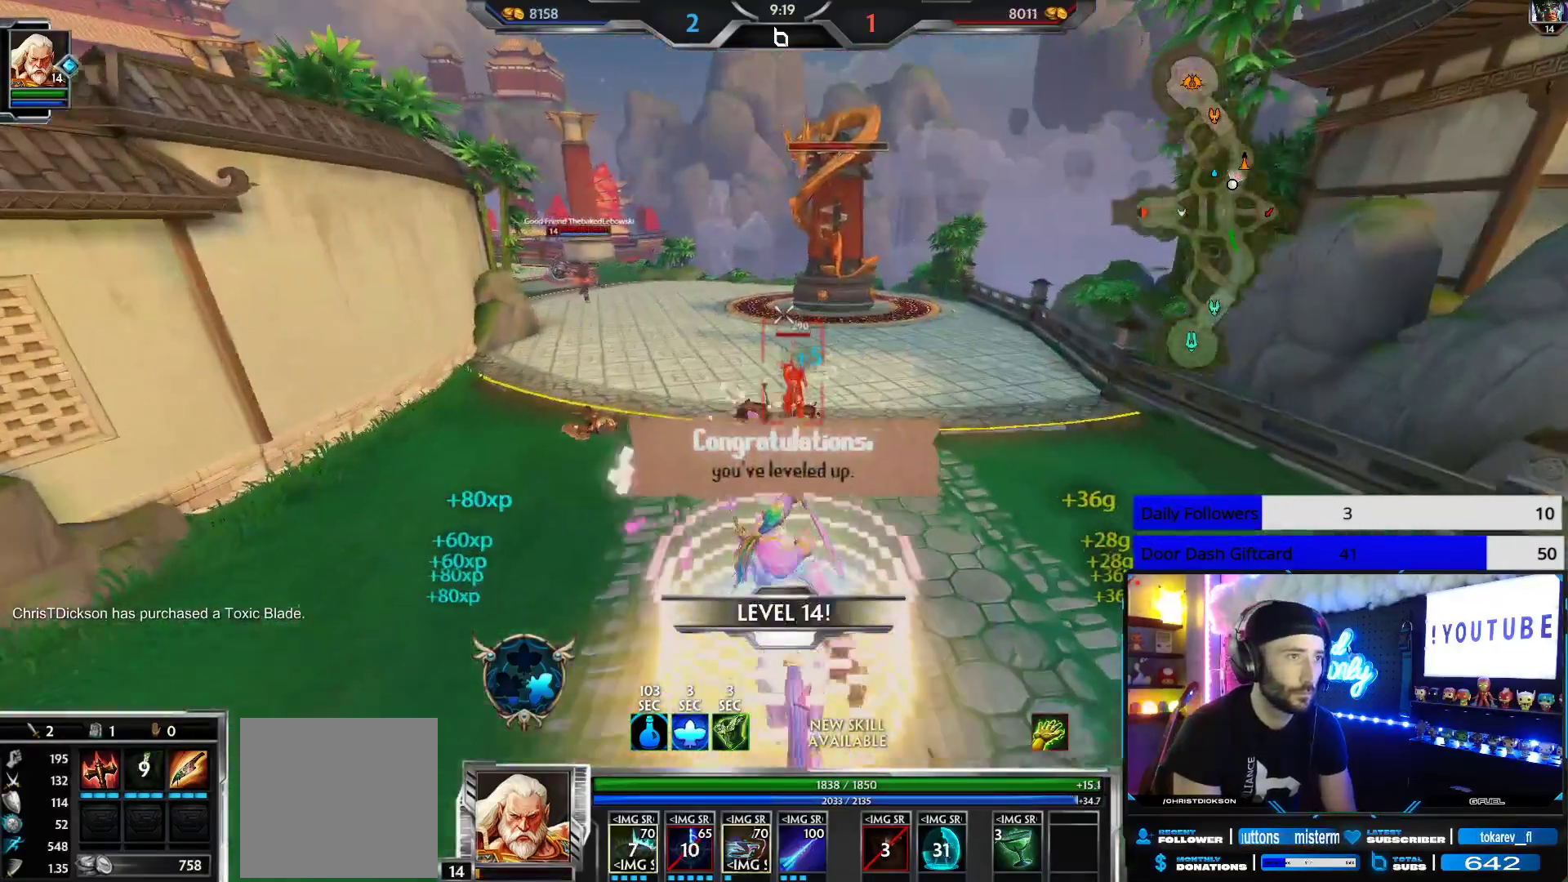
{"buttons": ["R2"], "left_stick": "up", "right_stick": "right", "events": [[267, "right_stick", "right"], [350, "right_stick", "center"], [450, "right_stick", "right"]]}
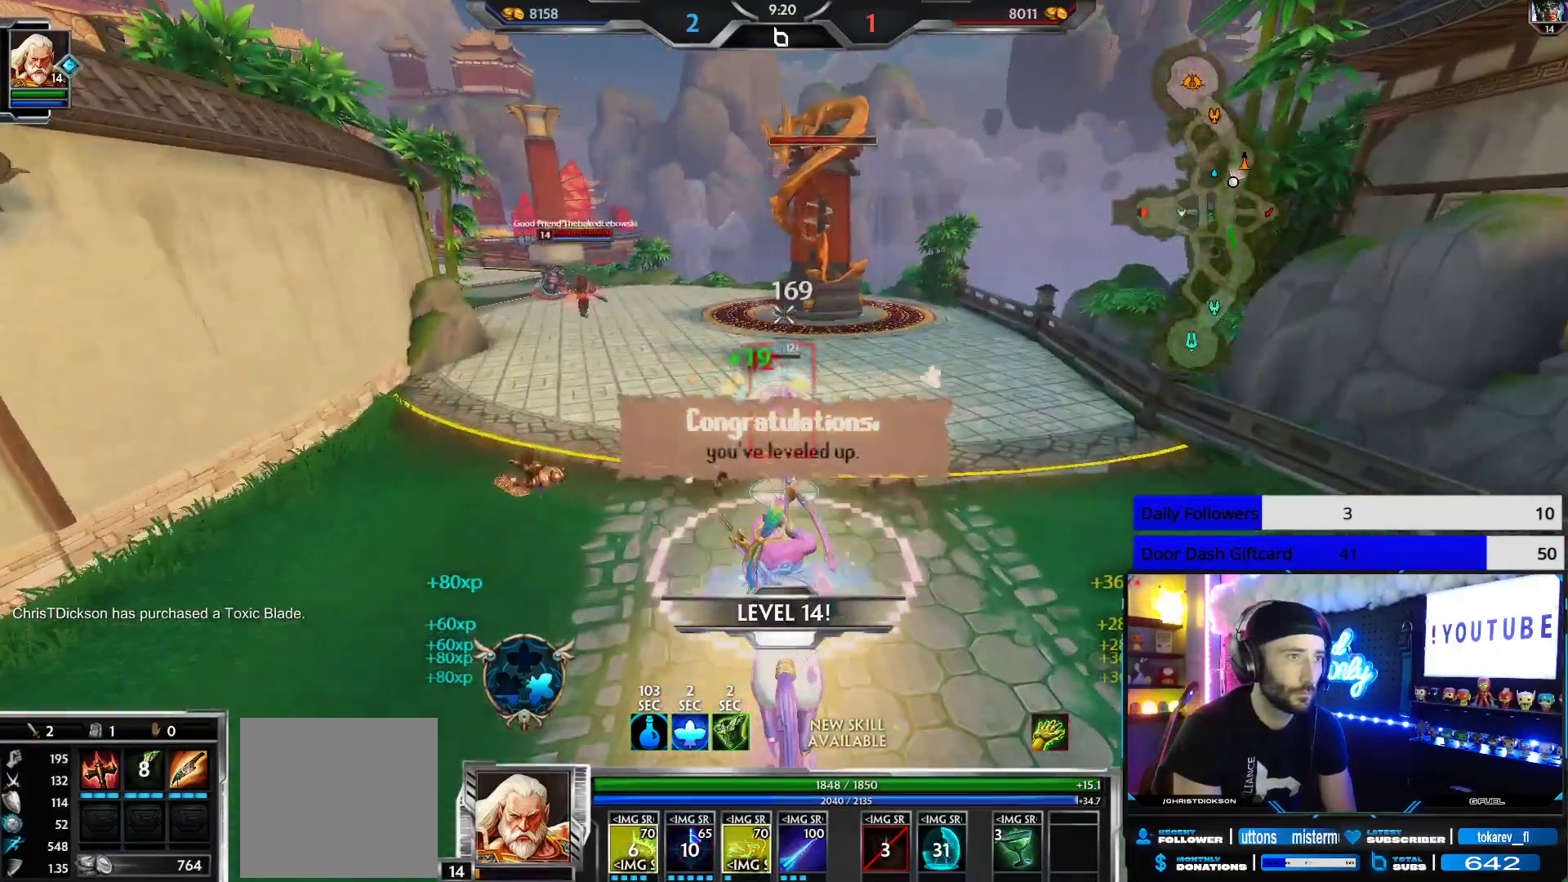
{"buttons": ["R2"], "left_stick": "up-left", "right_stick": "center", "events": [[33, "left_stick", "up-left"], [67, "right_stick", "center"]]}
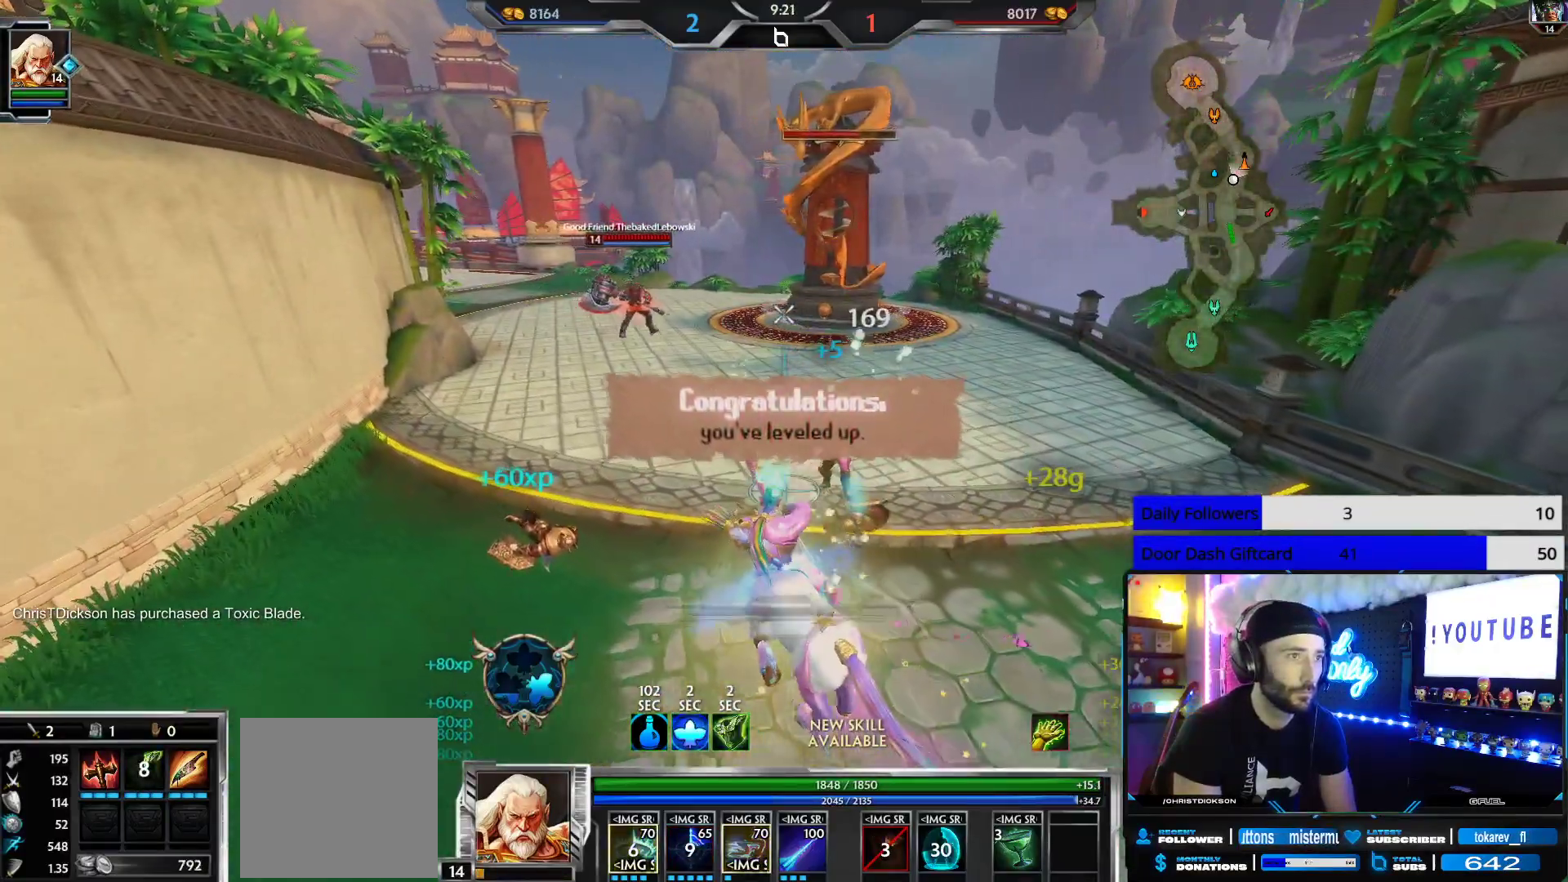
{"buttons": ["DPAD_DOWN"], "left_stick": "center", "right_stick": "center", "events": [[17, "R2", "up"], [33, "left_stick", "left"], [367, "left_stick", "center"], [483, "DPAD_DOWN", "down"]]}
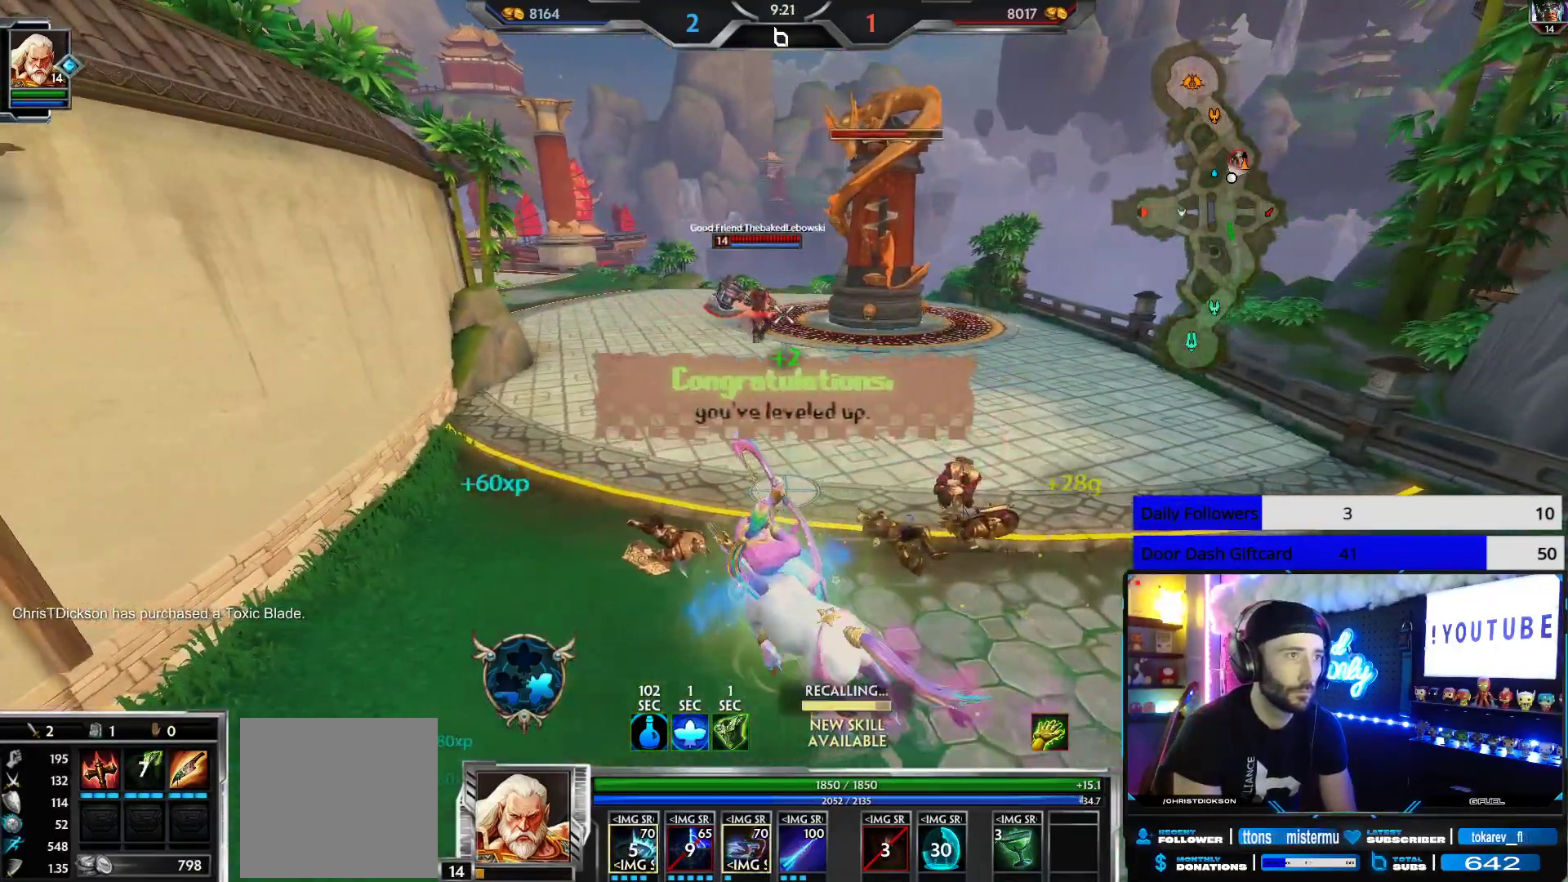
{"buttons": [], "left_stick": "center", "right_stick": "center", "events": [[83, "DPAD_DOWN", "up"], [167, "DPAD_DOWN", "down"], [250, "DPAD_DOWN", "up"], [300, "DPAD_DOWN", "down"], [400, "DPAD_DOWN", "up"]]}
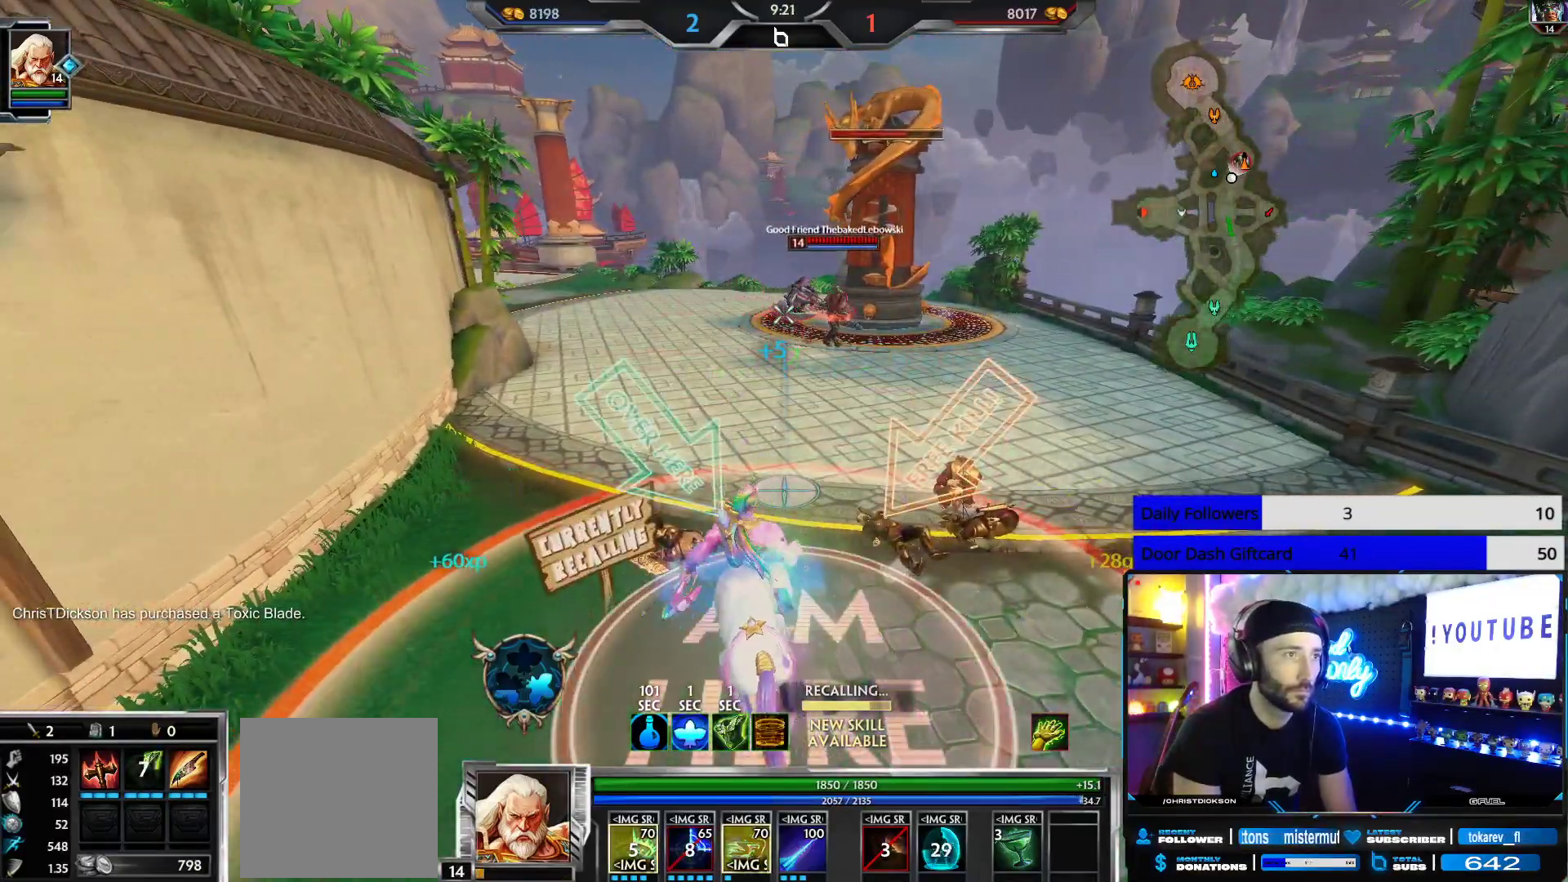
{"buttons": ["L3"], "left_stick": "center", "right_stick": "center", "events": [[100, "right_stick", "left"], [267, "right_stick", "center"], [400, "L3", "down"]]}
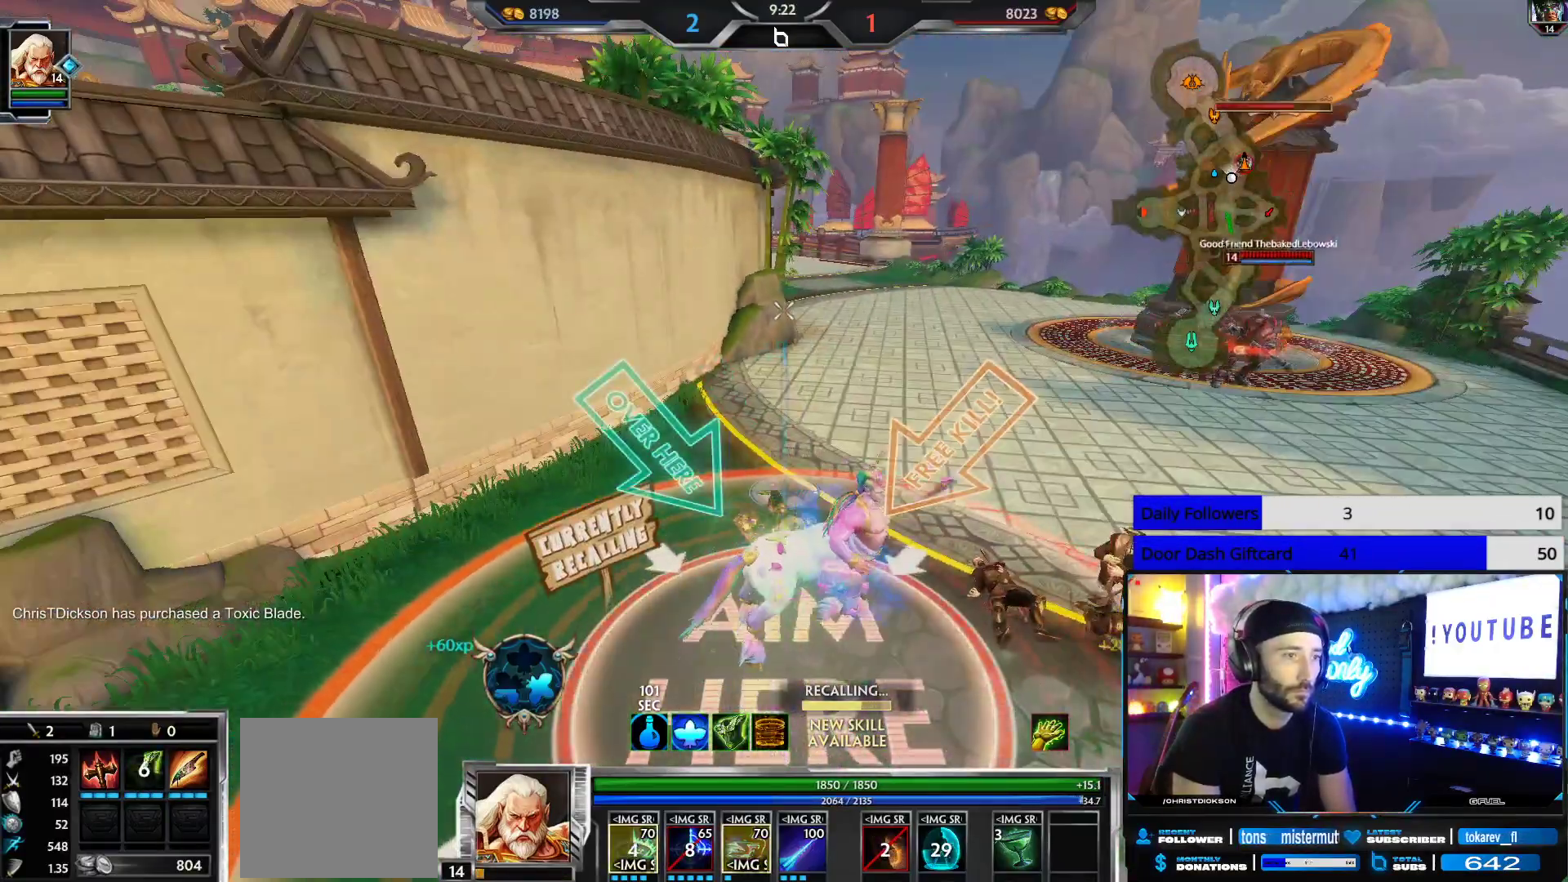
{"buttons": [], "left_stick": "center", "right_stick": "right", "events": [[50, "L2", "down"], [167, "L3", "up"], [200, "L2", "up"], [483, "right_stick", "right"]]}
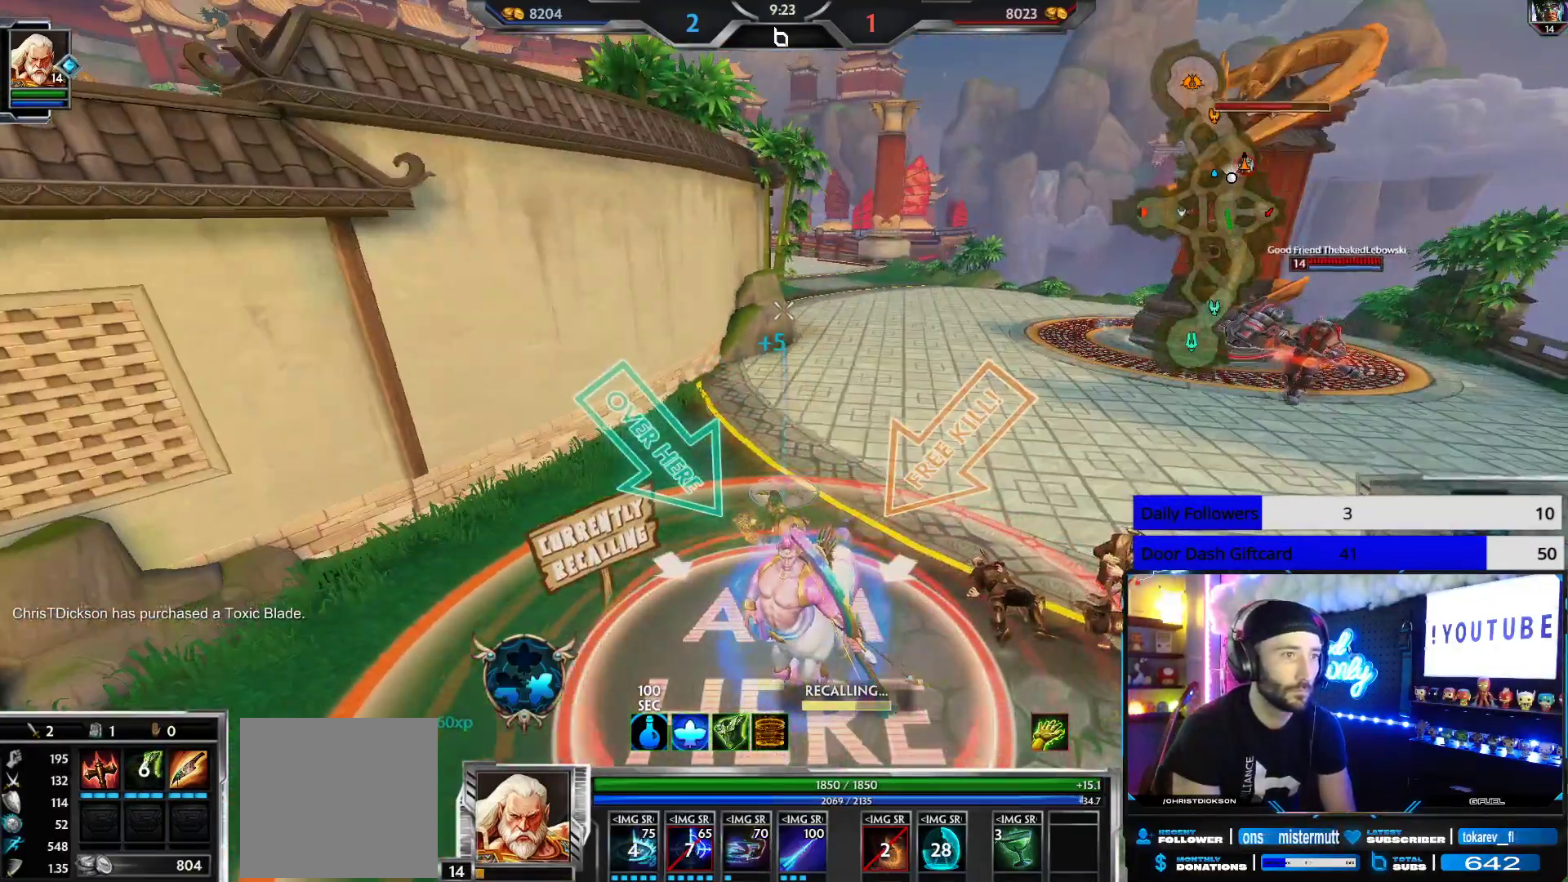
{"buttons": [], "left_stick": "center", "right_stick": "center", "events": [[133, "right_stick", "center"]]}
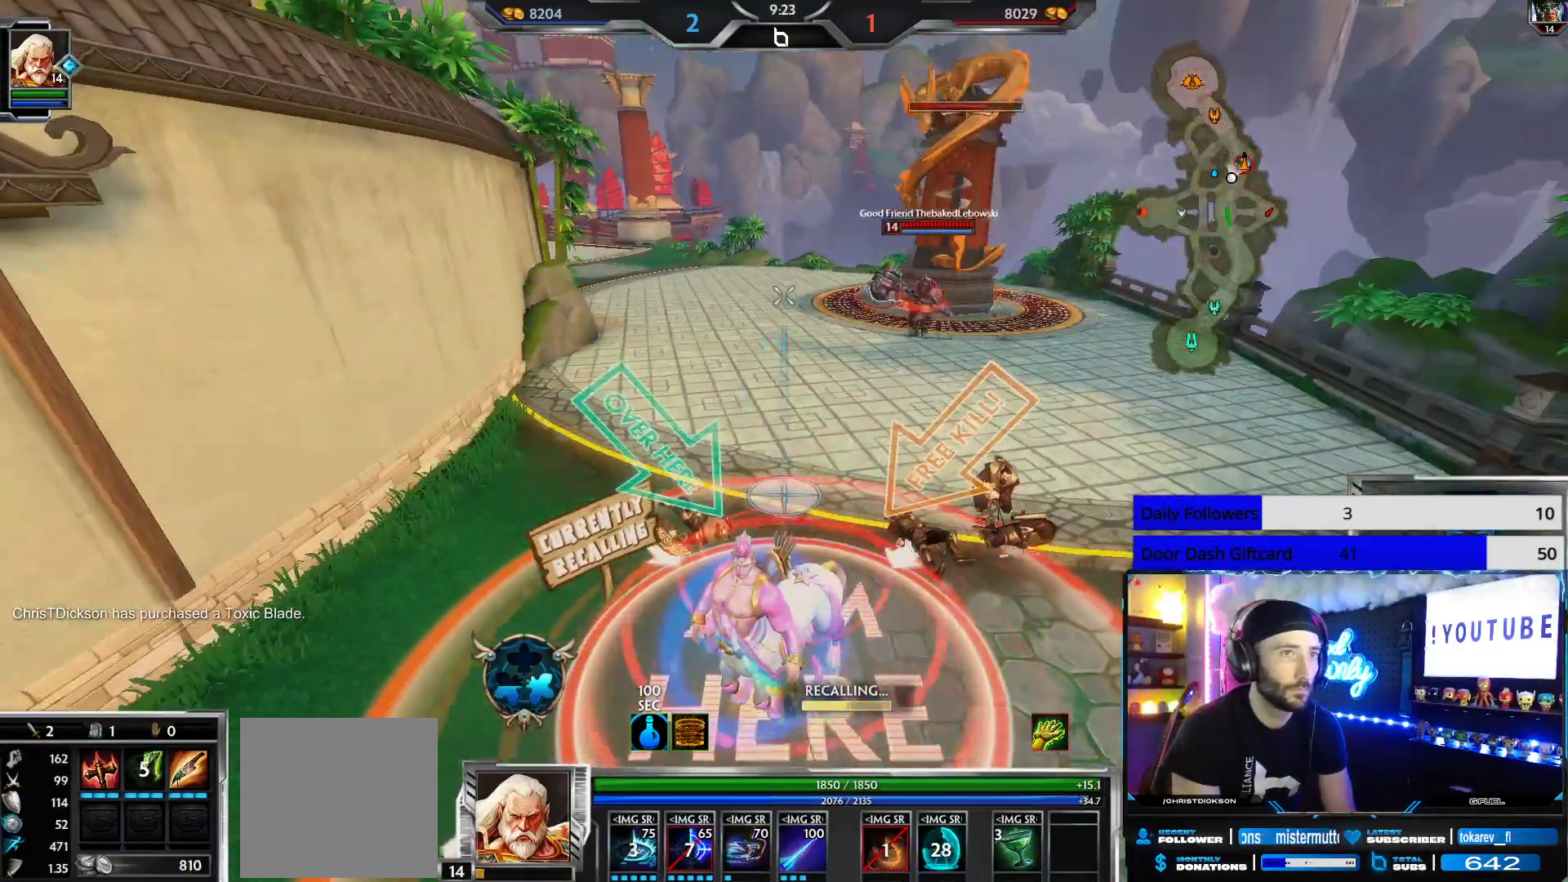
{"buttons": [], "left_stick": "center", "right_stick": "center", "events": [[50, "right_stick", "right"], [167, "right_stick", "center"]]}
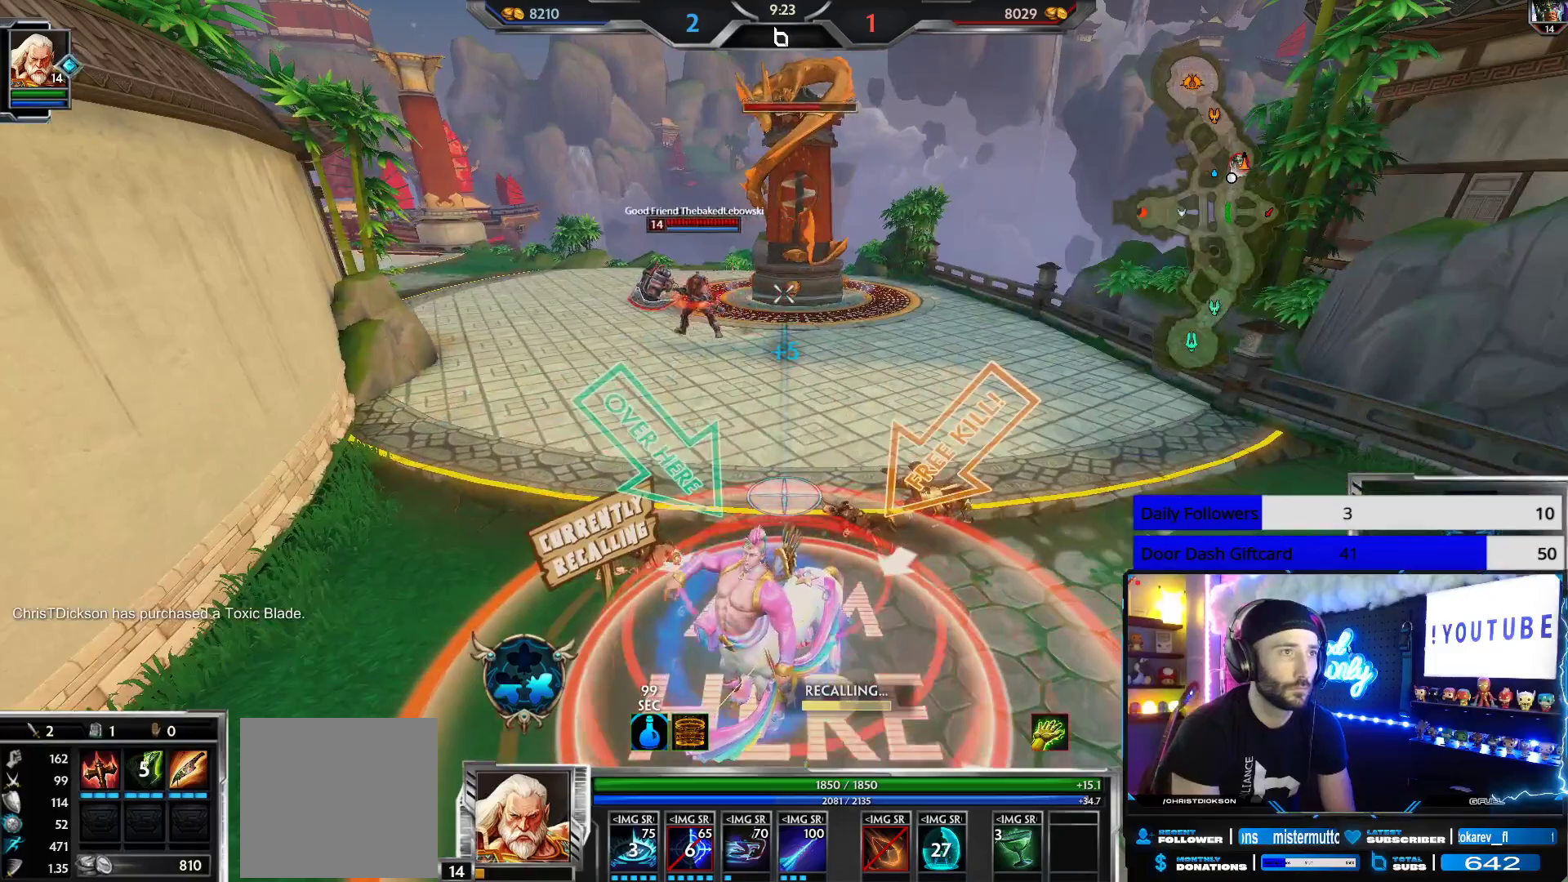
{"buttons": [], "left_stick": "center", "right_stick": "center", "events": []}
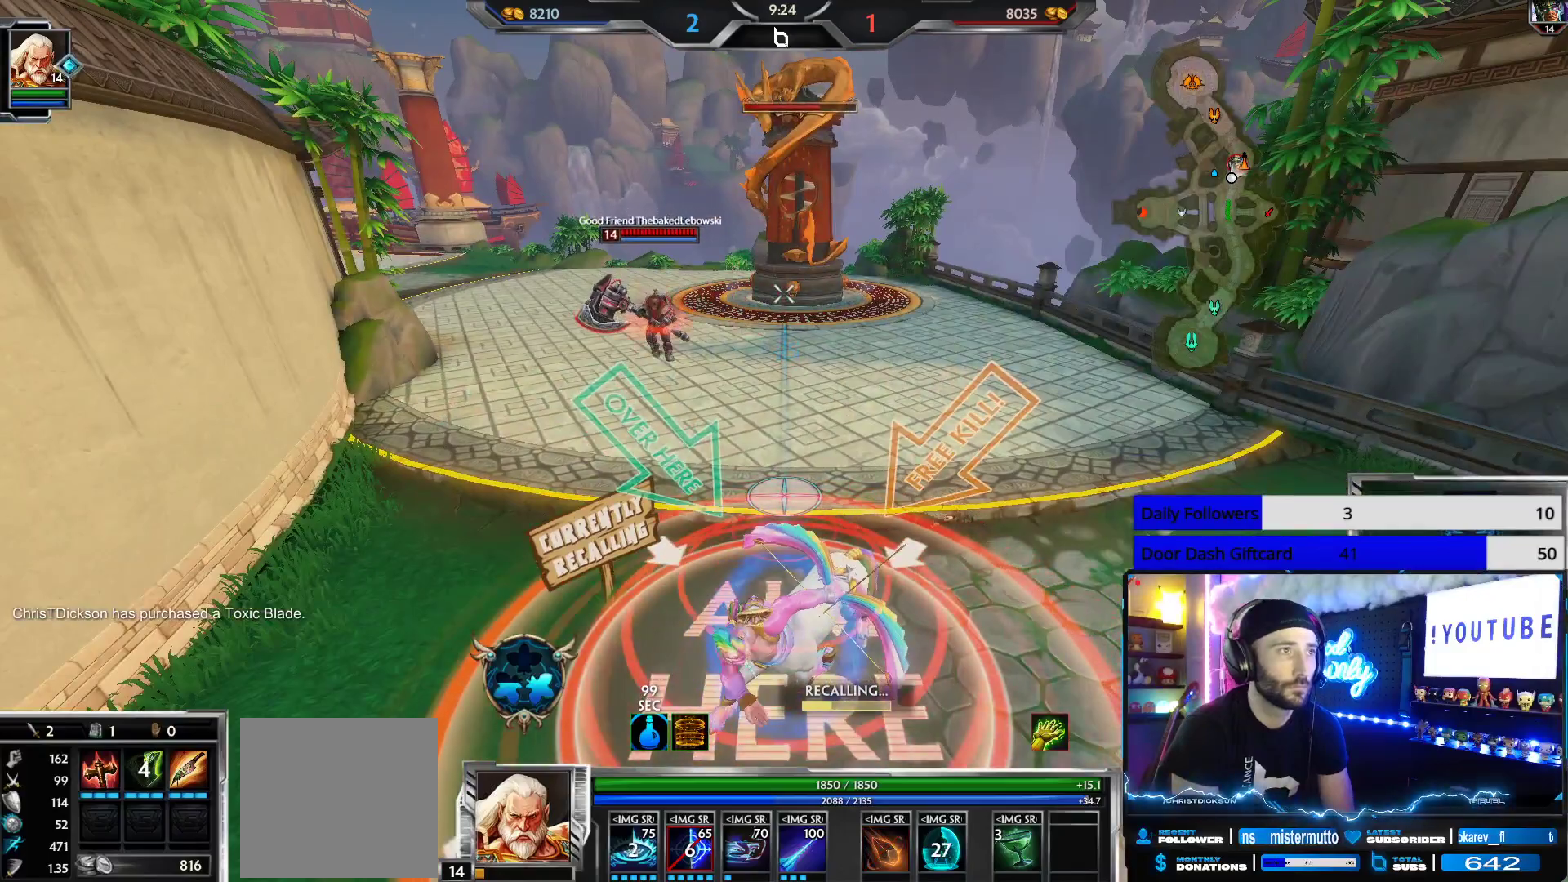
{"buttons": [], "left_stick": "center", "right_stick": "center", "events": []}
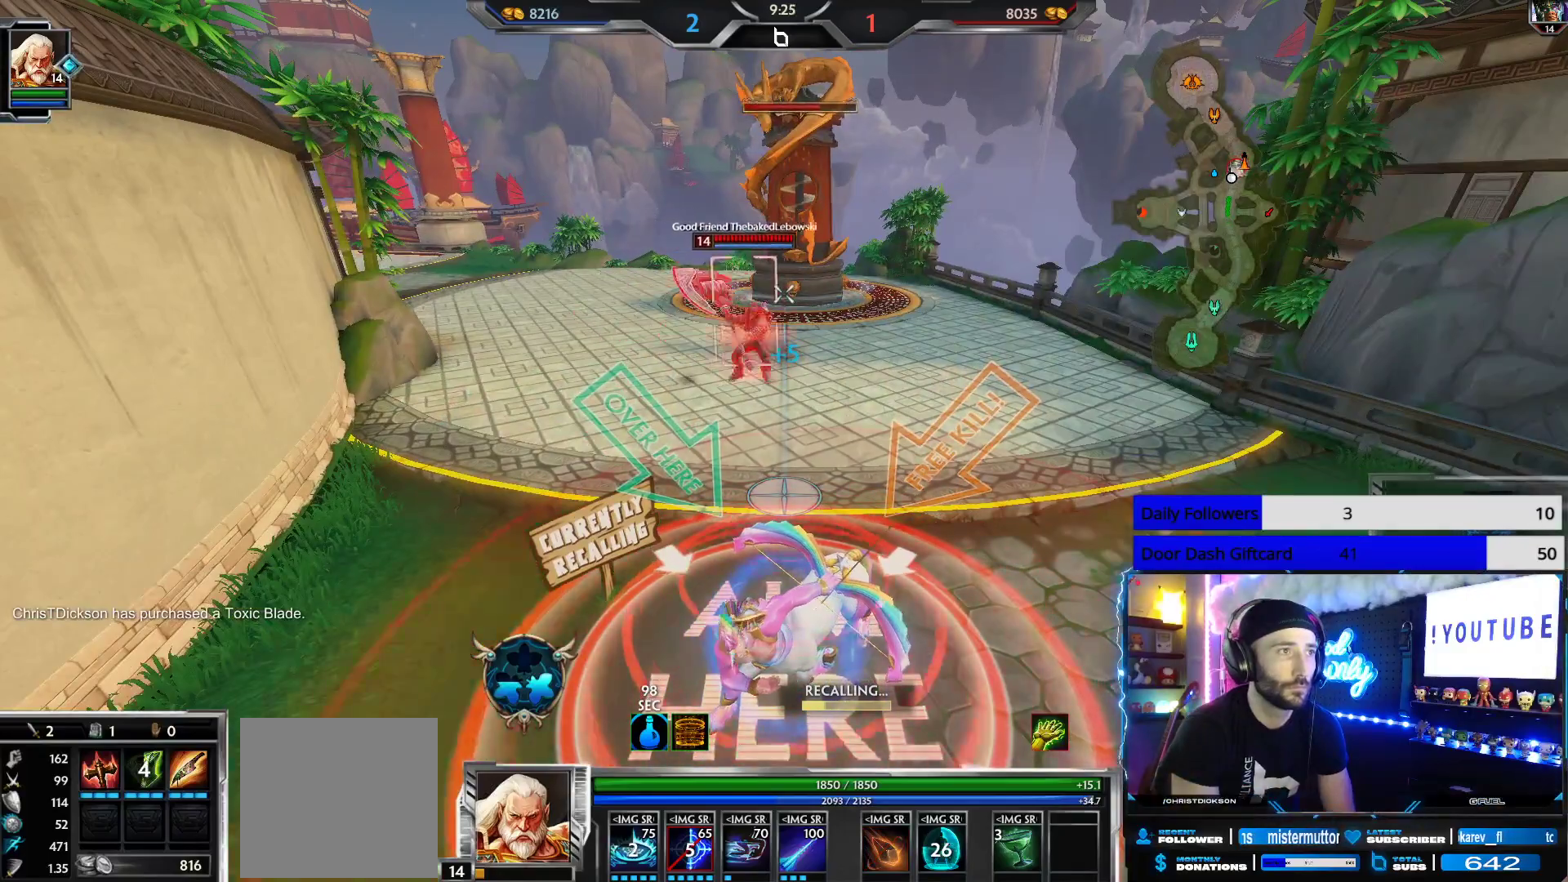
{"buttons": [], "left_stick": "center", "right_stick": "center", "events": [[167, "right_stick", "right"], [383, "right_stick", "center"]]}
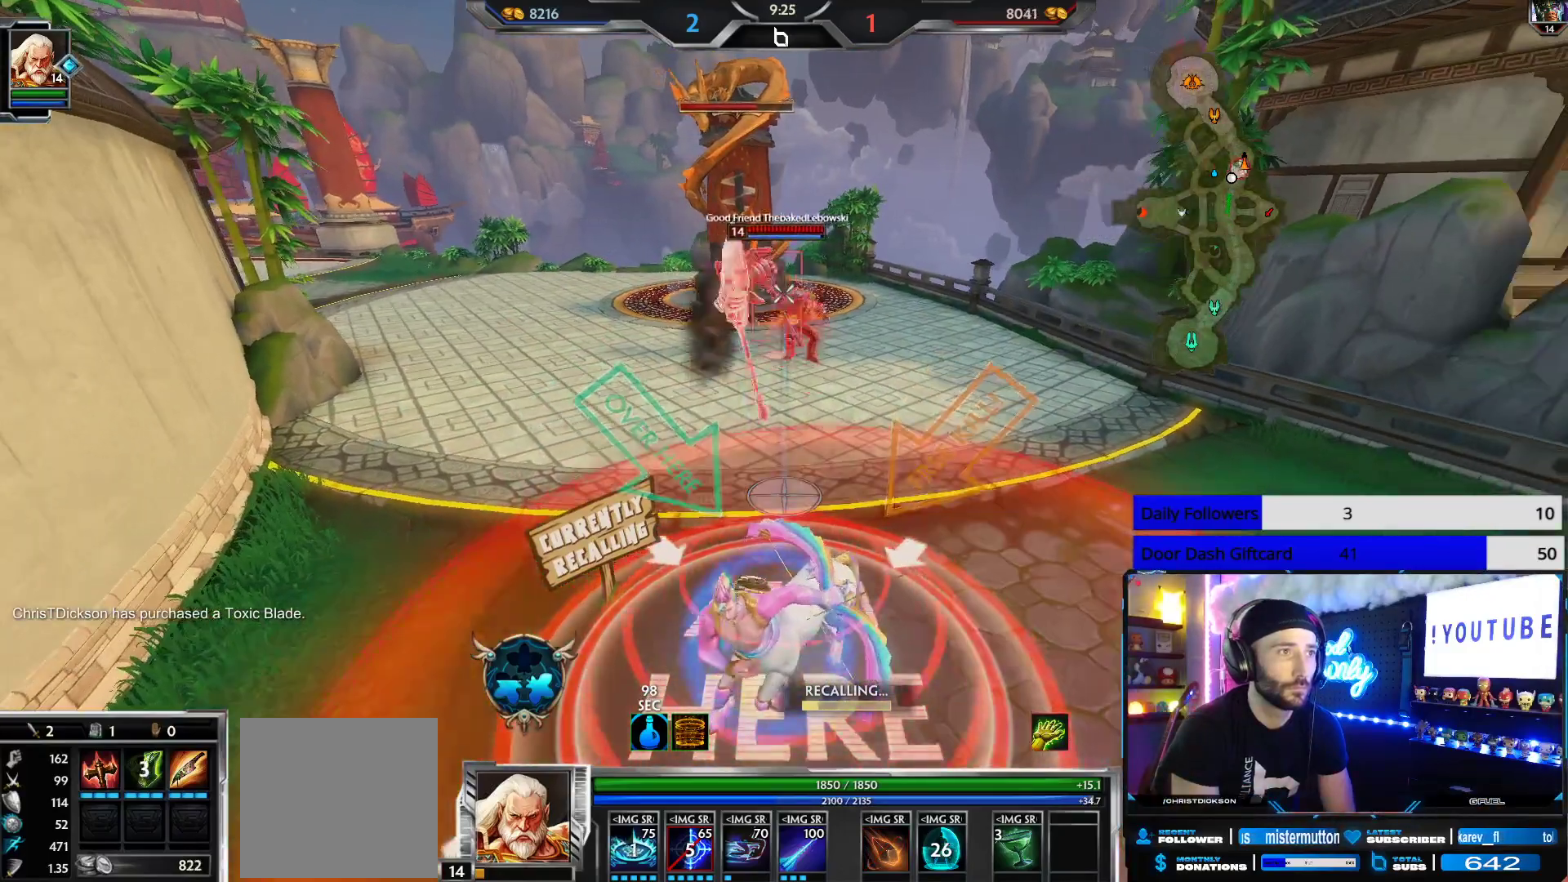
{"buttons": ["DPAD_DOWN"], "left_stick": "center", "right_stick": "center", "events": [[300, "DPAD_DOWN", "down"], [383, "DPAD_DOWN", "up"], [450, "DPAD_DOWN", "down"]]}
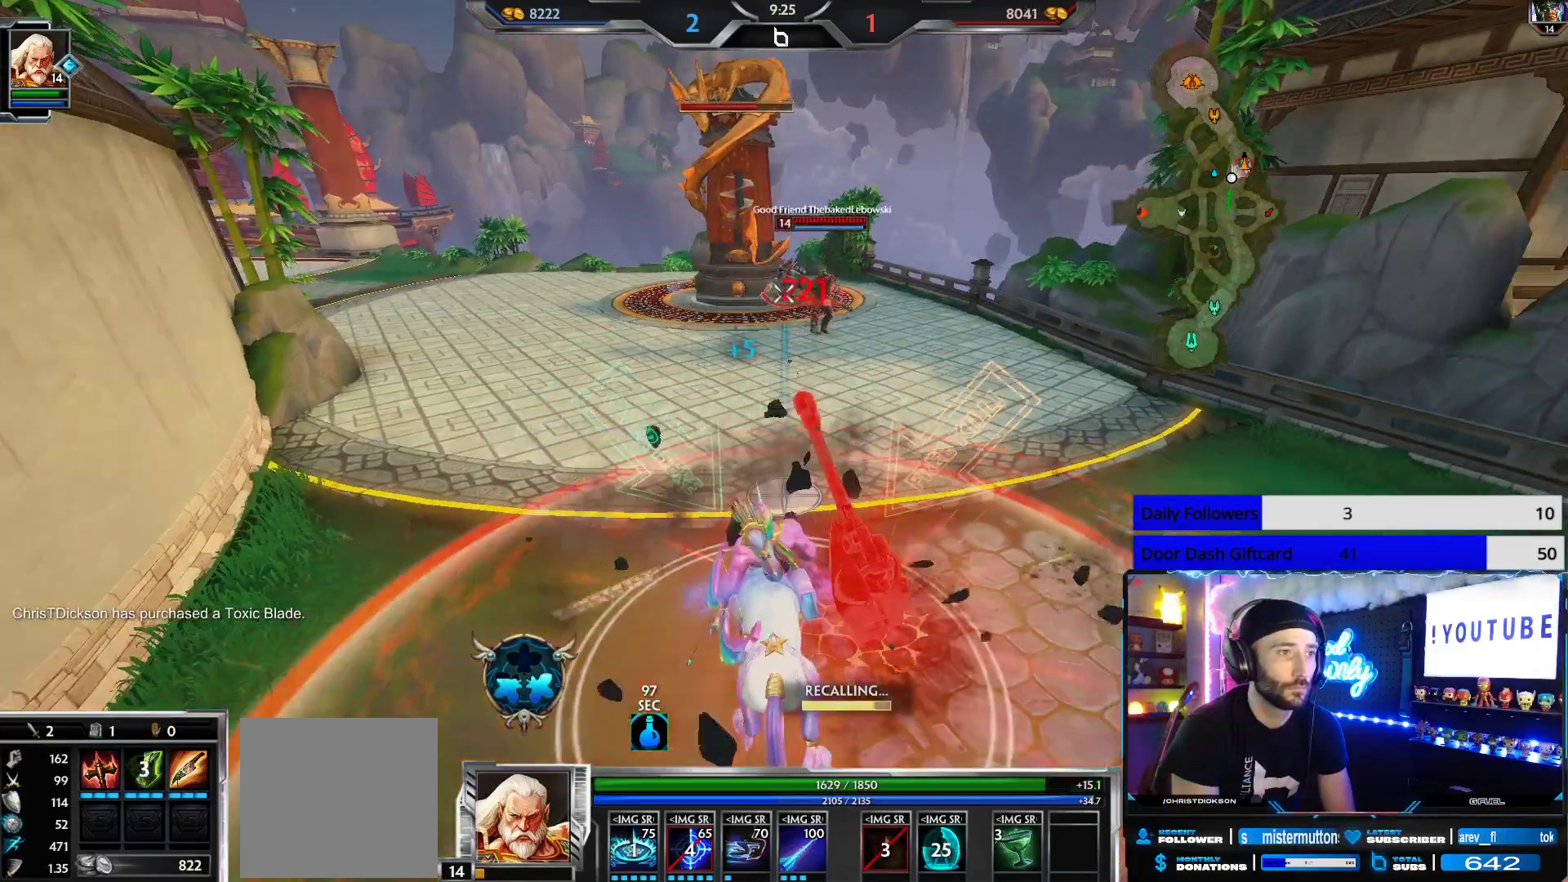
{"buttons": [], "left_stick": "center", "right_stick": "right", "events": [[50, "DPAD_DOWN", "up"], [83, "DPAD_DOWN", "down"], [200, "DPAD_DOWN", "up"], [433, "right_stick", "right"]]}
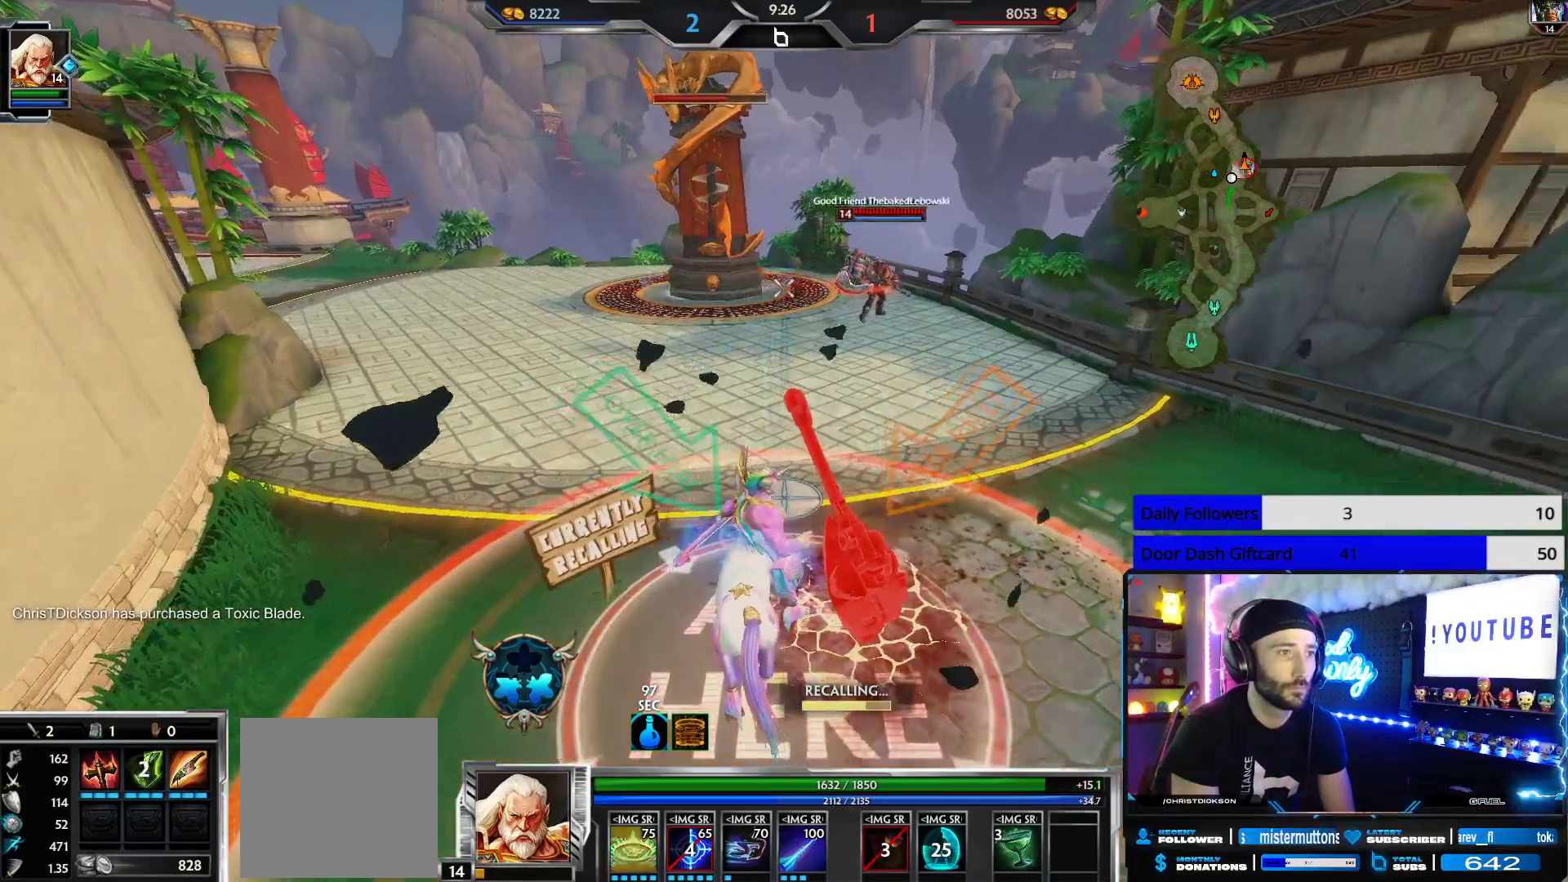
{"buttons": [], "left_stick": "center", "right_stick": "center", "events": [[117, "right_stick", "center"]]}
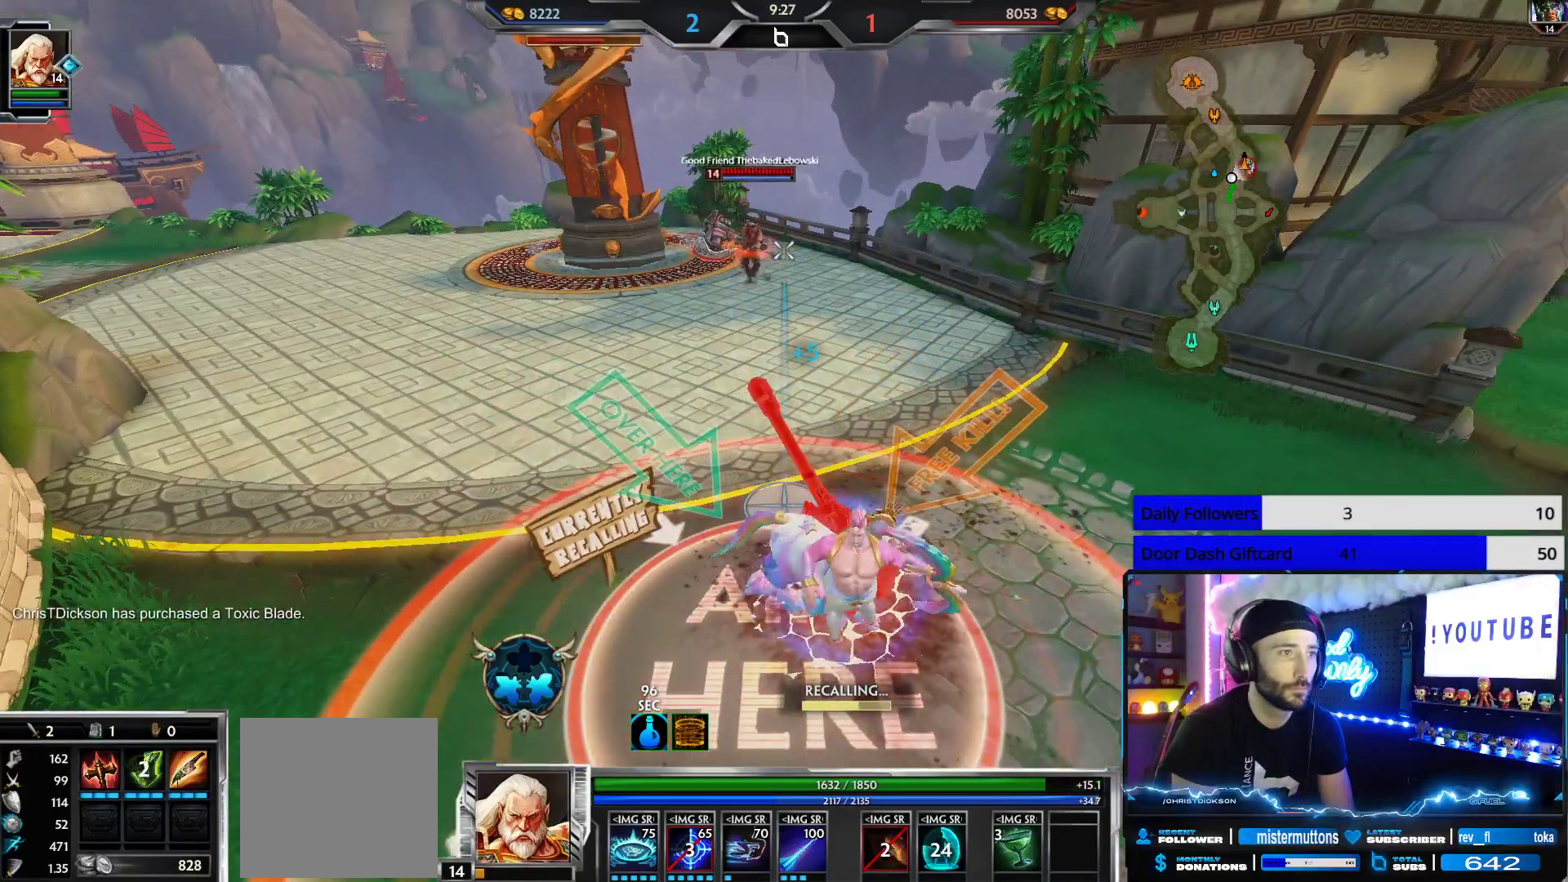
{"buttons": [], "left_stick": "center", "right_stick": "center", "events": []}
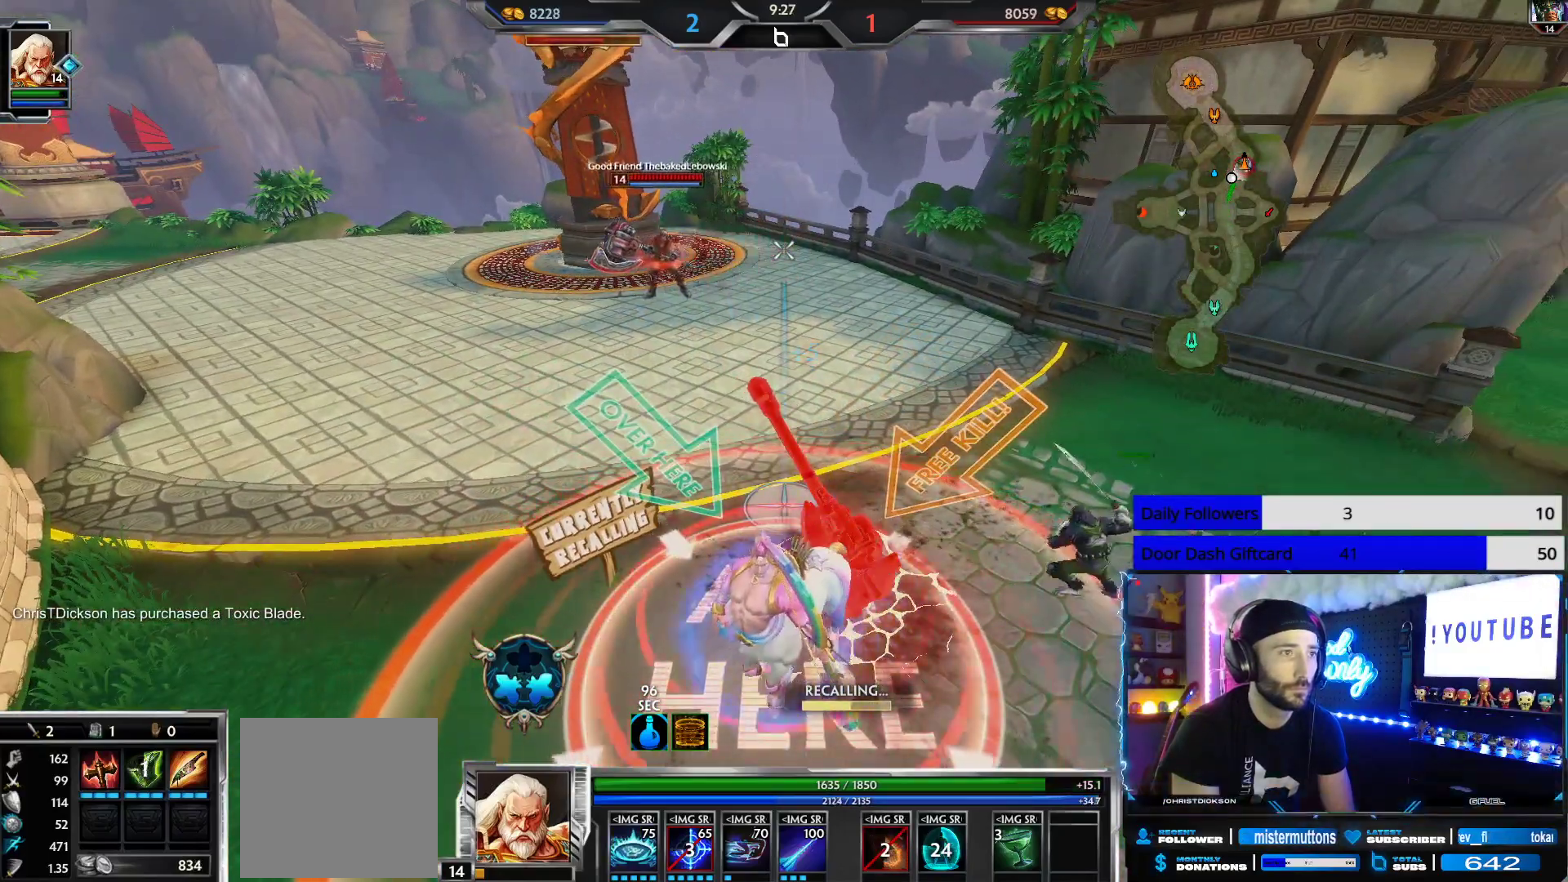
{"buttons": [], "left_stick": "center", "right_stick": "center", "events": []}
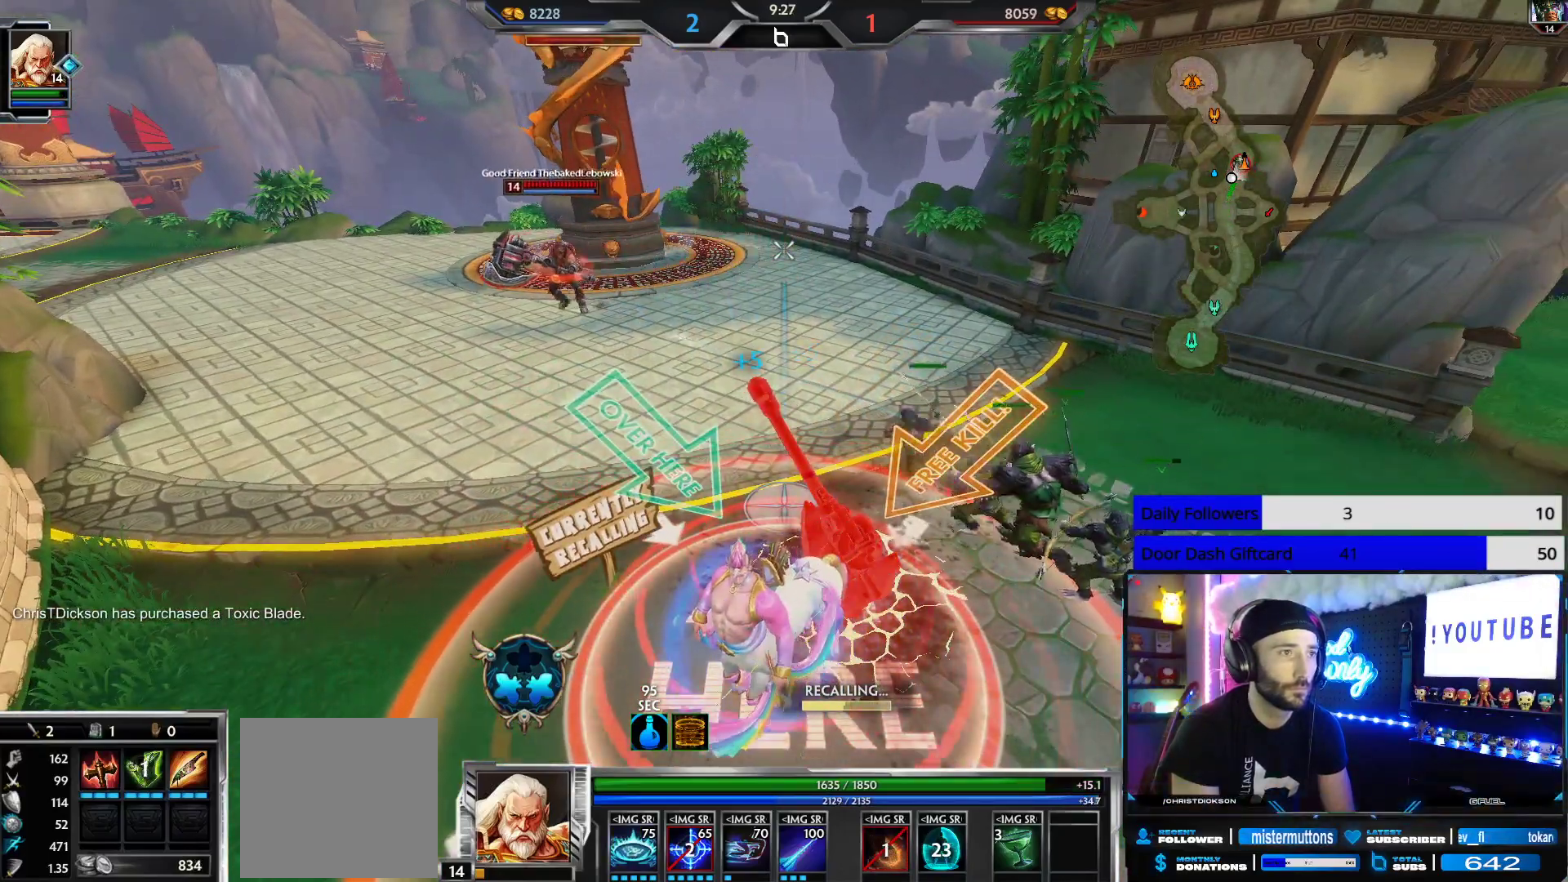
{"buttons": [], "left_stick": "up-left", "right_stick": "left", "events": [[83, "L2", "down"], [233, "L2", "up"], [350, "left_stick", "up-left"], [483, "right_stick", "left"]]}
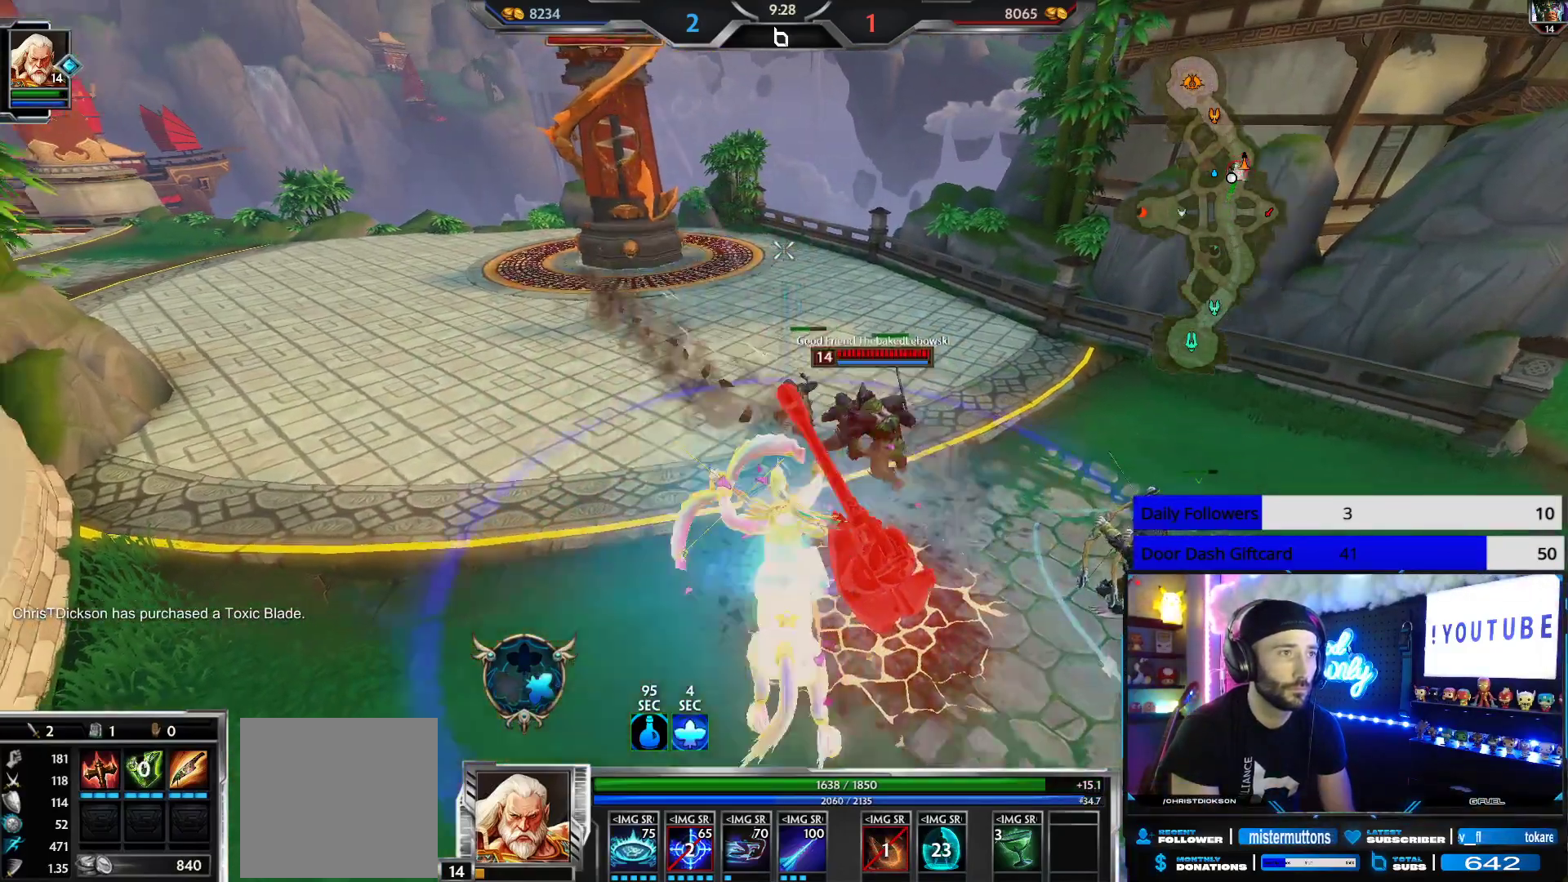
{"buttons": [], "left_stick": "down-right", "right_stick": "right", "events": [[100, "right_stick", "center"], [283, "right_stick", "right"], [383, "left_stick", "down-right"]]}
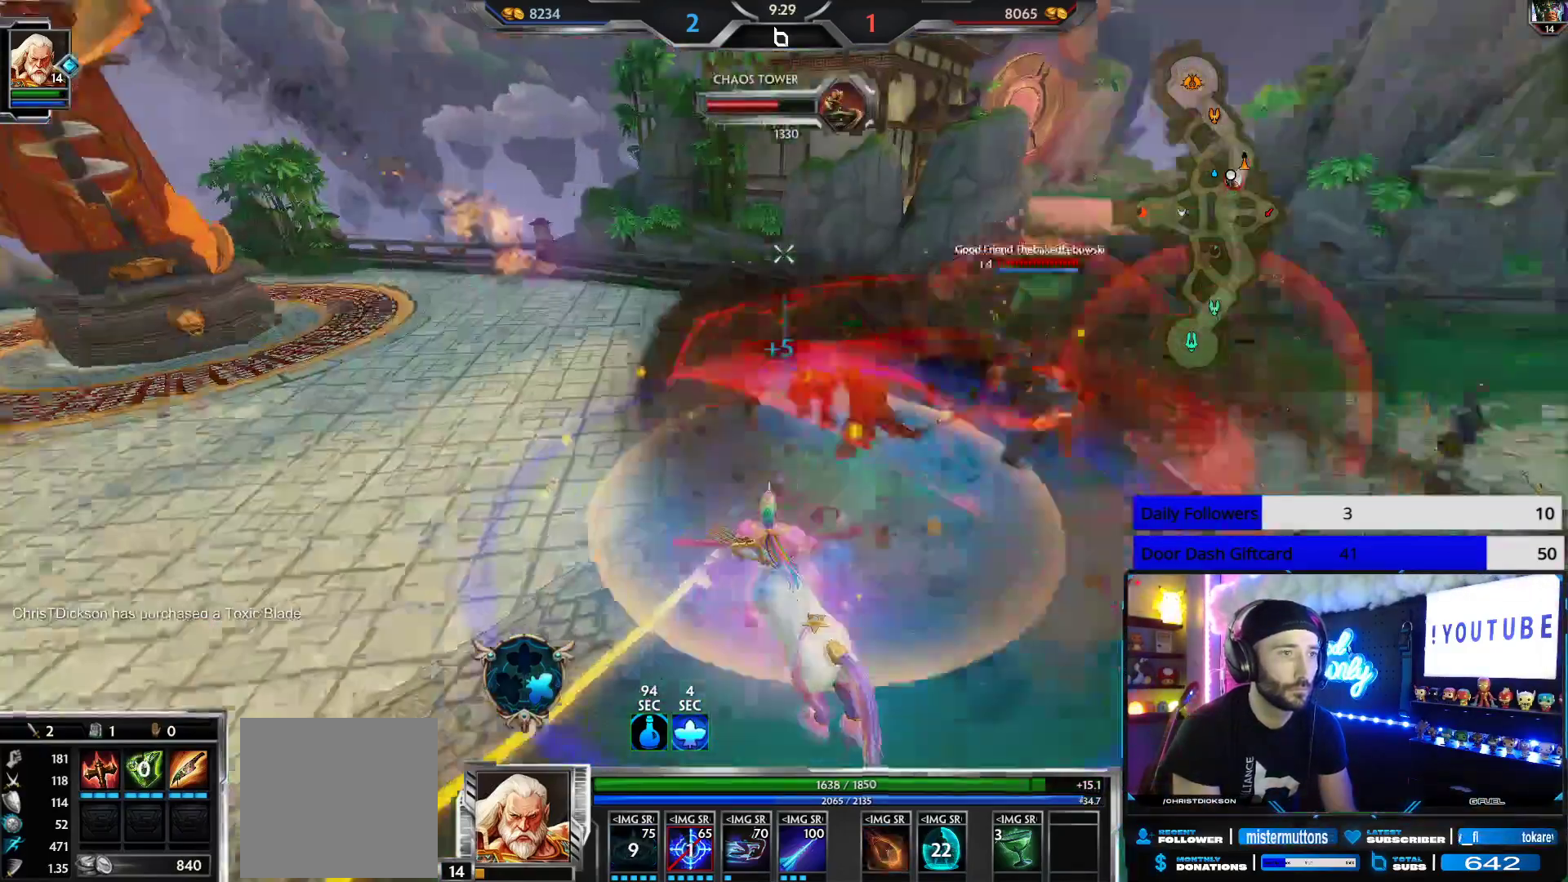
{"buttons": [], "left_stick": "up", "right_stick": "center", "events": [[83, "left_stick", "up-right"], [133, "right_stick", "center"], [167, "left_stick", "up"]]}
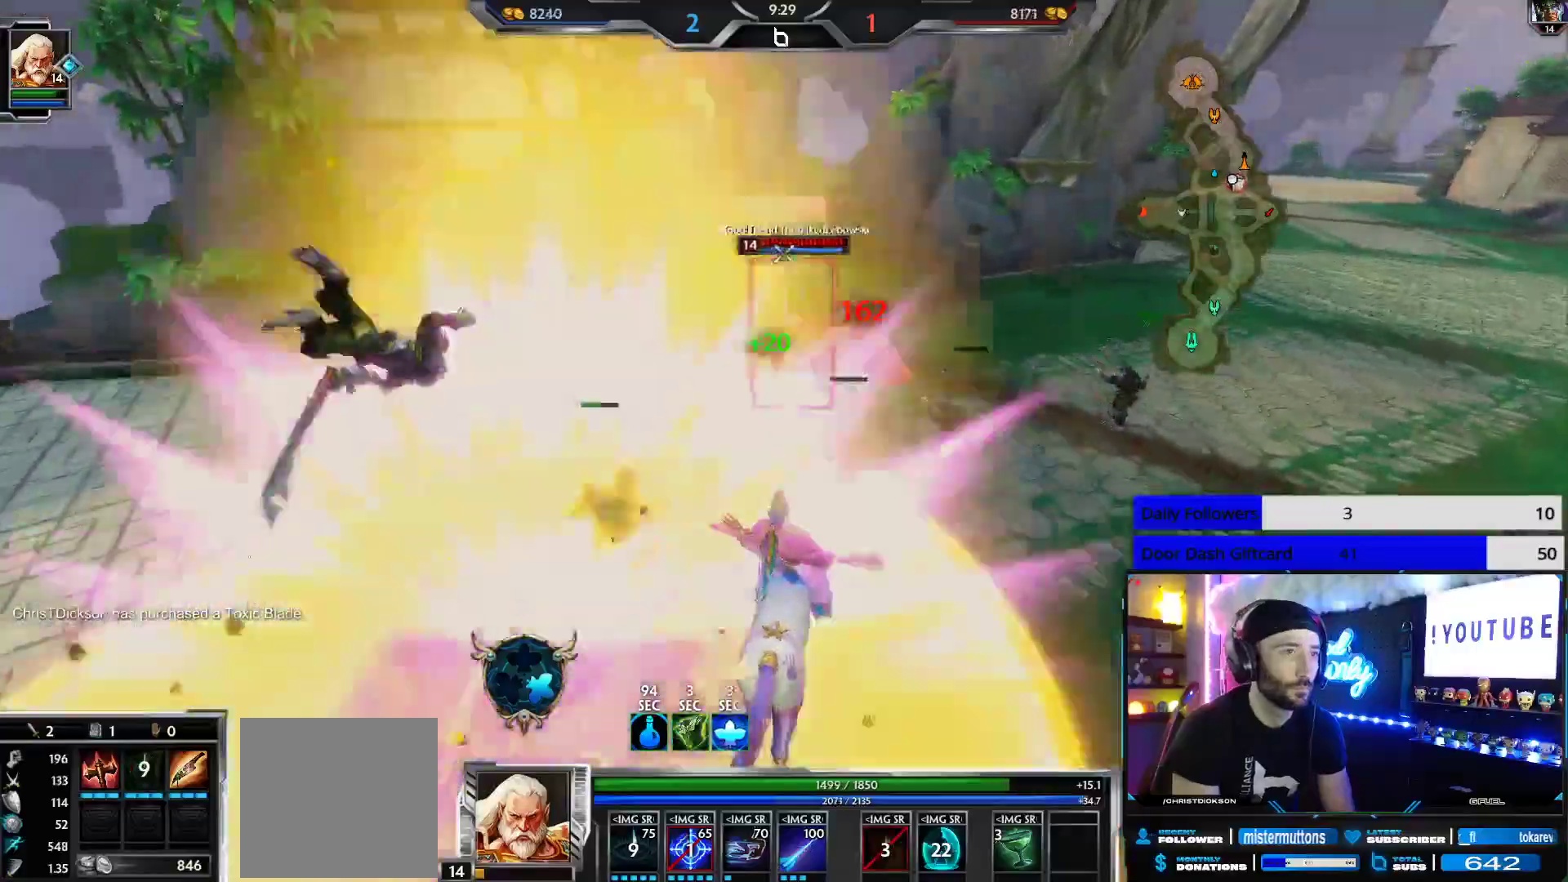
{"buttons": ["R2"], "left_stick": "right", "right_stick": "center", "events": [[117, "R2", "down"], [200, "left_stick", "up-left"], [300, "left_stick", "right"]]}
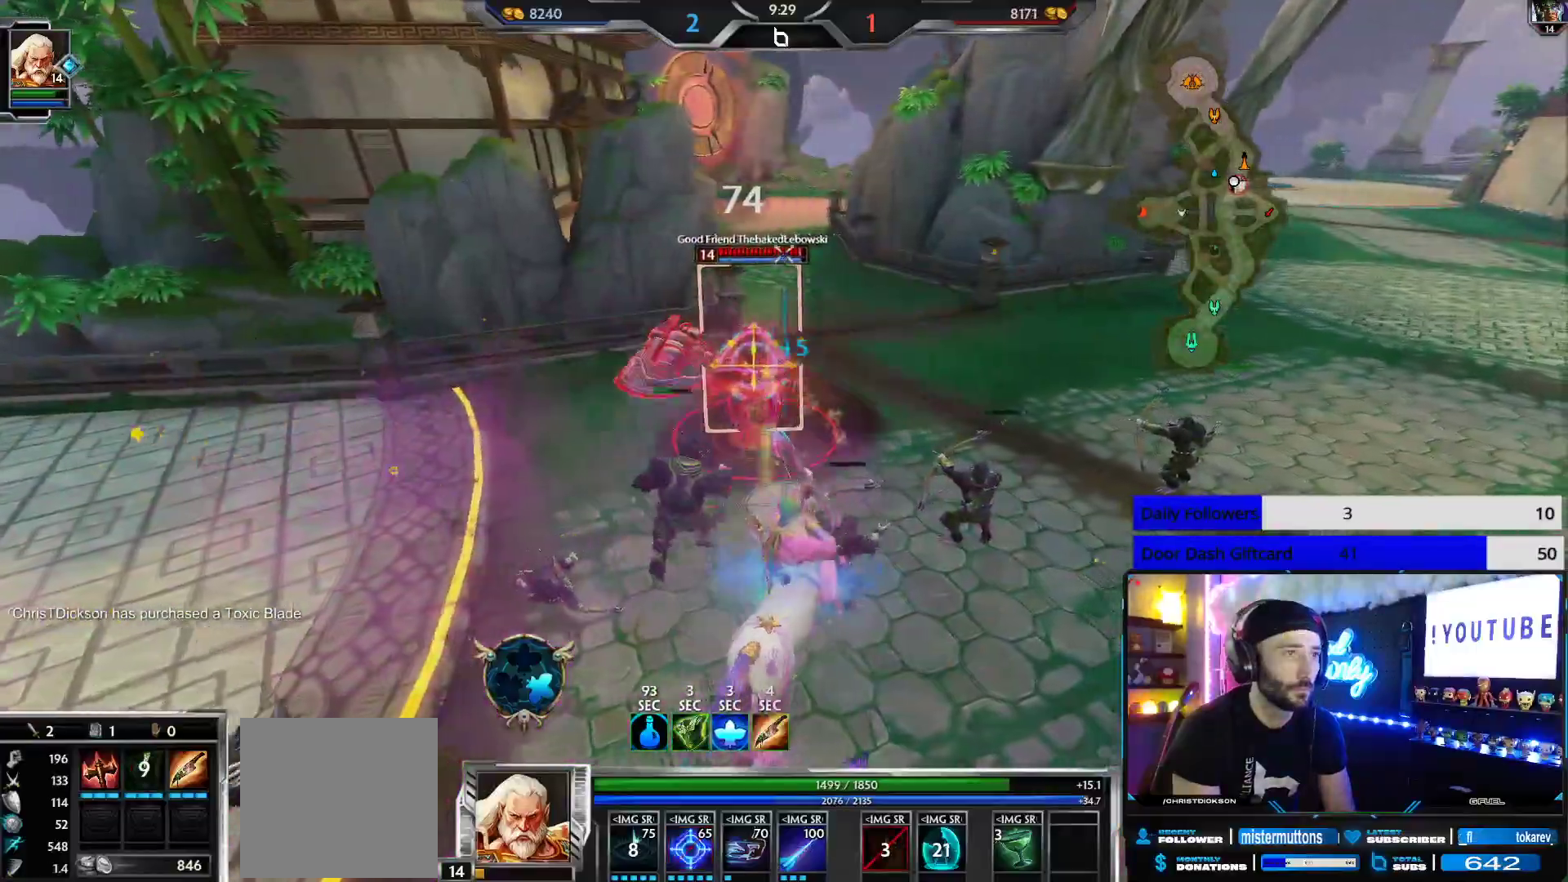
{"buttons": ["R2"], "left_stick": "down-right", "right_stick": "center", "events": [[33, "left_stick", "down-right"], [150, "right_stick", "left"], [333, "right_stick", "center"]]}